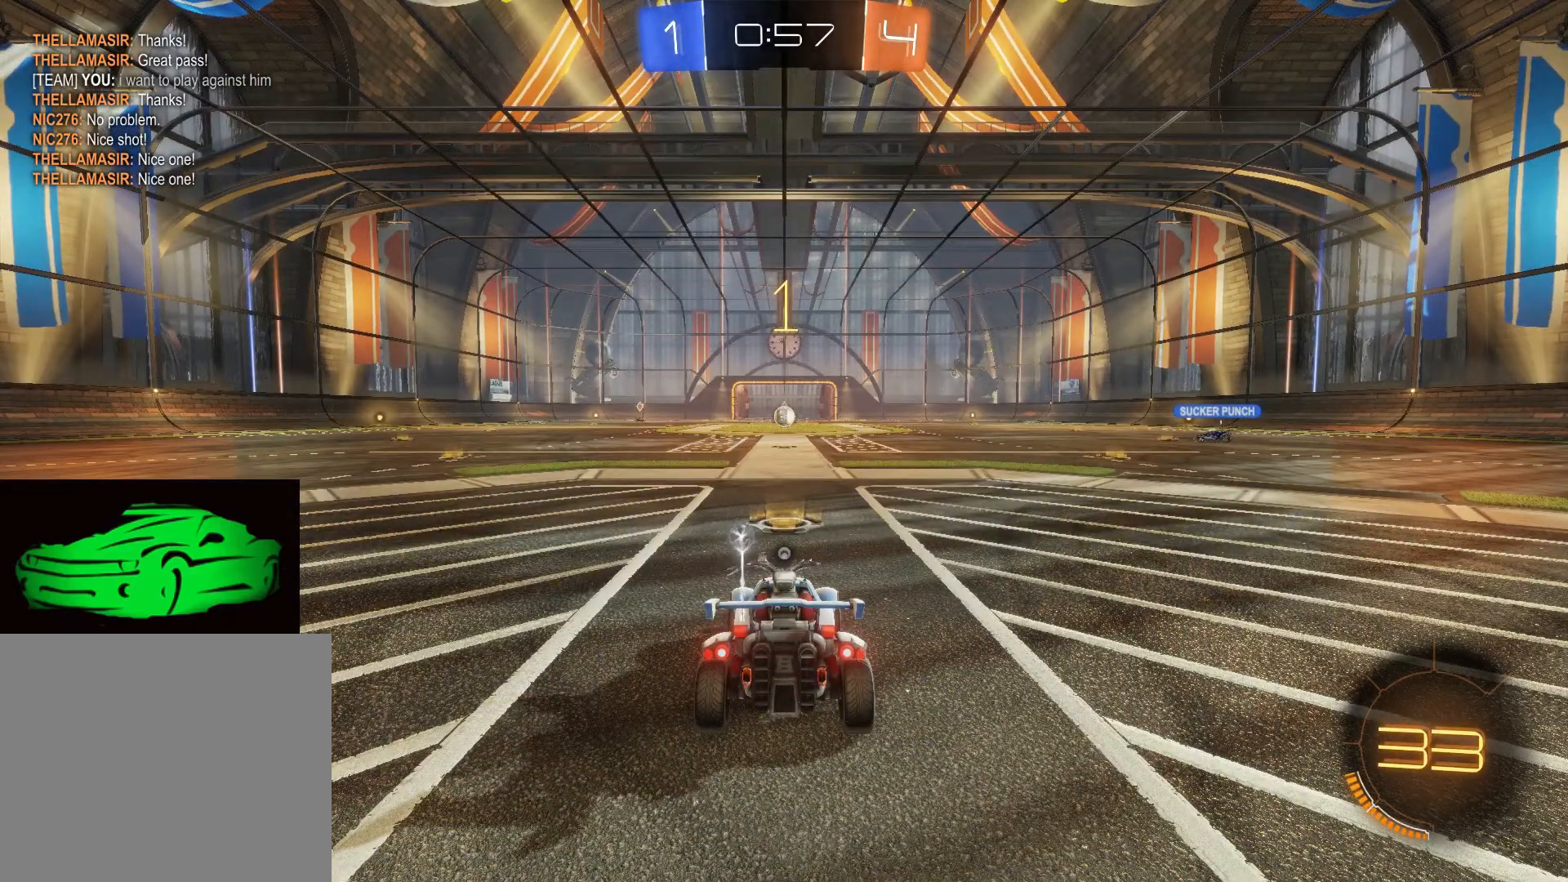
Gameplay with a controller (PlayStation layout); each line is a JSON object with the inputs held at the frame after it. "events" lists button and stick changes between this image and that frame as [ms after this image, input, new state], when the widget could be followed in between.
{"buttons": ["R2"], "left_stick": "center", "right_stick": "center", "events": [[200, "R2", "down"], [300, "TRIANGLE", "down"], [450, "TRIANGLE", "up"]]}
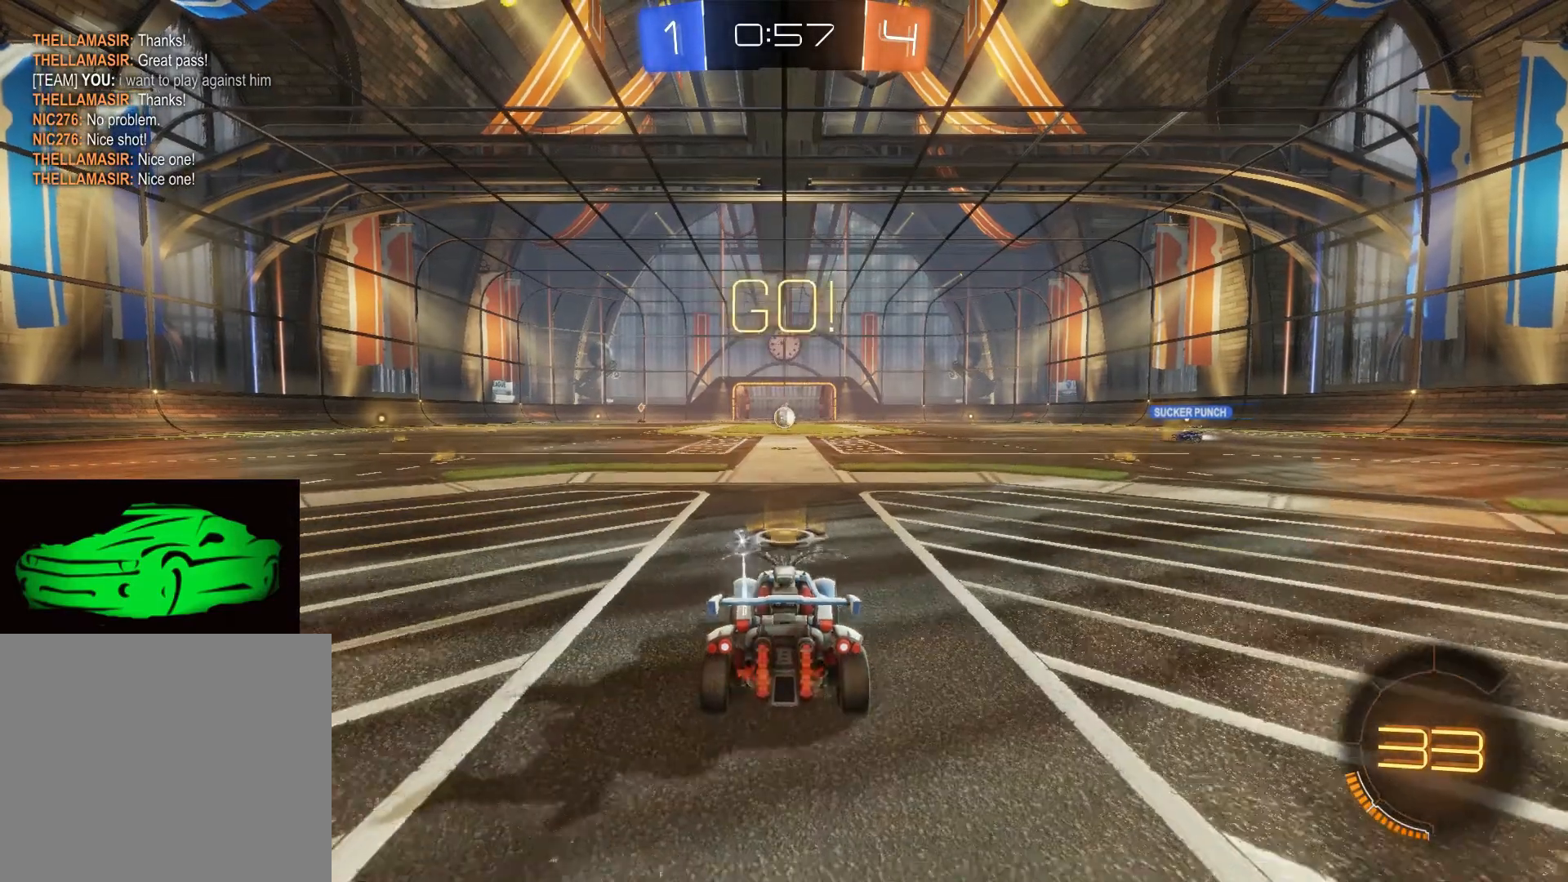
{"buttons": ["L1"], "left_stick": "center", "right_stick": "center", "events": [[433, "L1", "down"], [433, "R2", "up"]]}
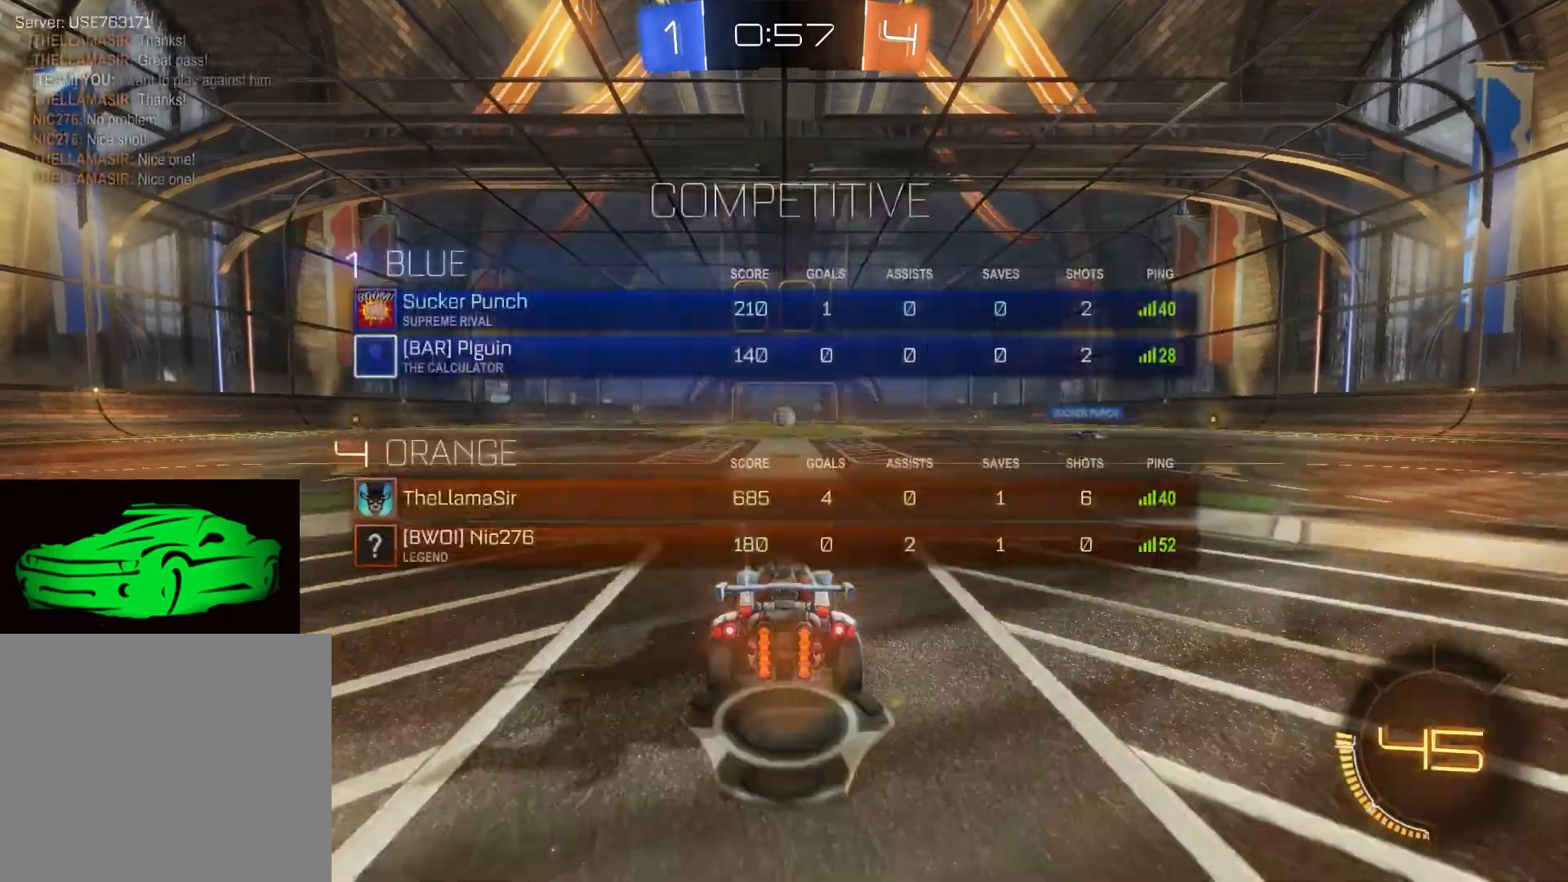
{"buttons": ["L2"], "left_stick": "center", "right_stick": "center", "events": [[217, "L1", "up"], [217, "L2", "down"], [367, "L2", "up"], [483, "L2", "down"]]}
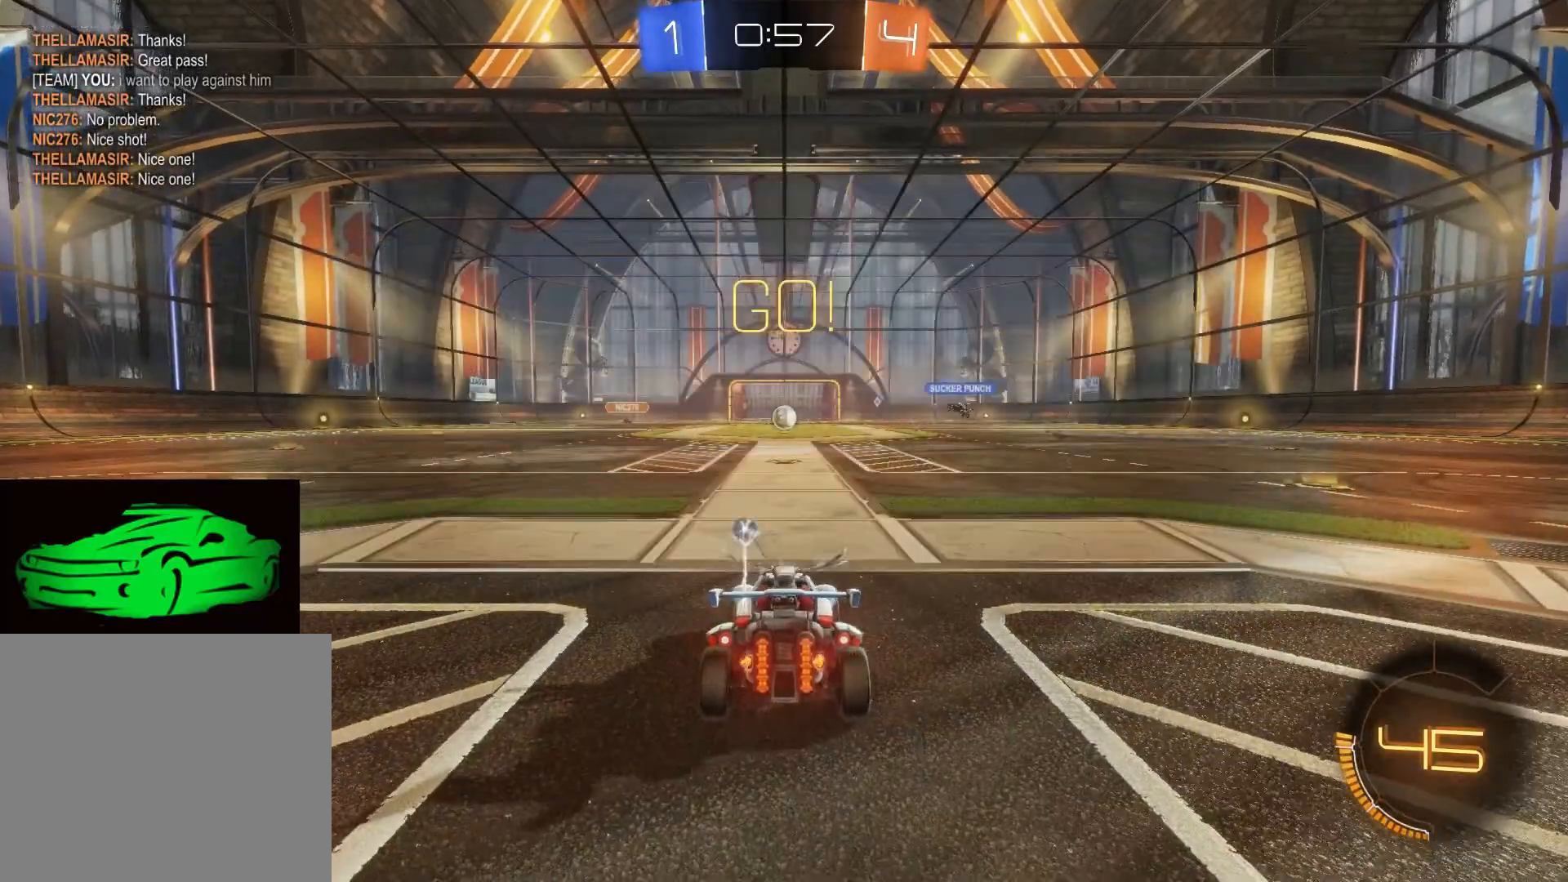
{"buttons": ["R2"], "left_stick": "center", "right_stick": "center", "events": [[83, "R2", "down"], [117, "L2", "up"]]}
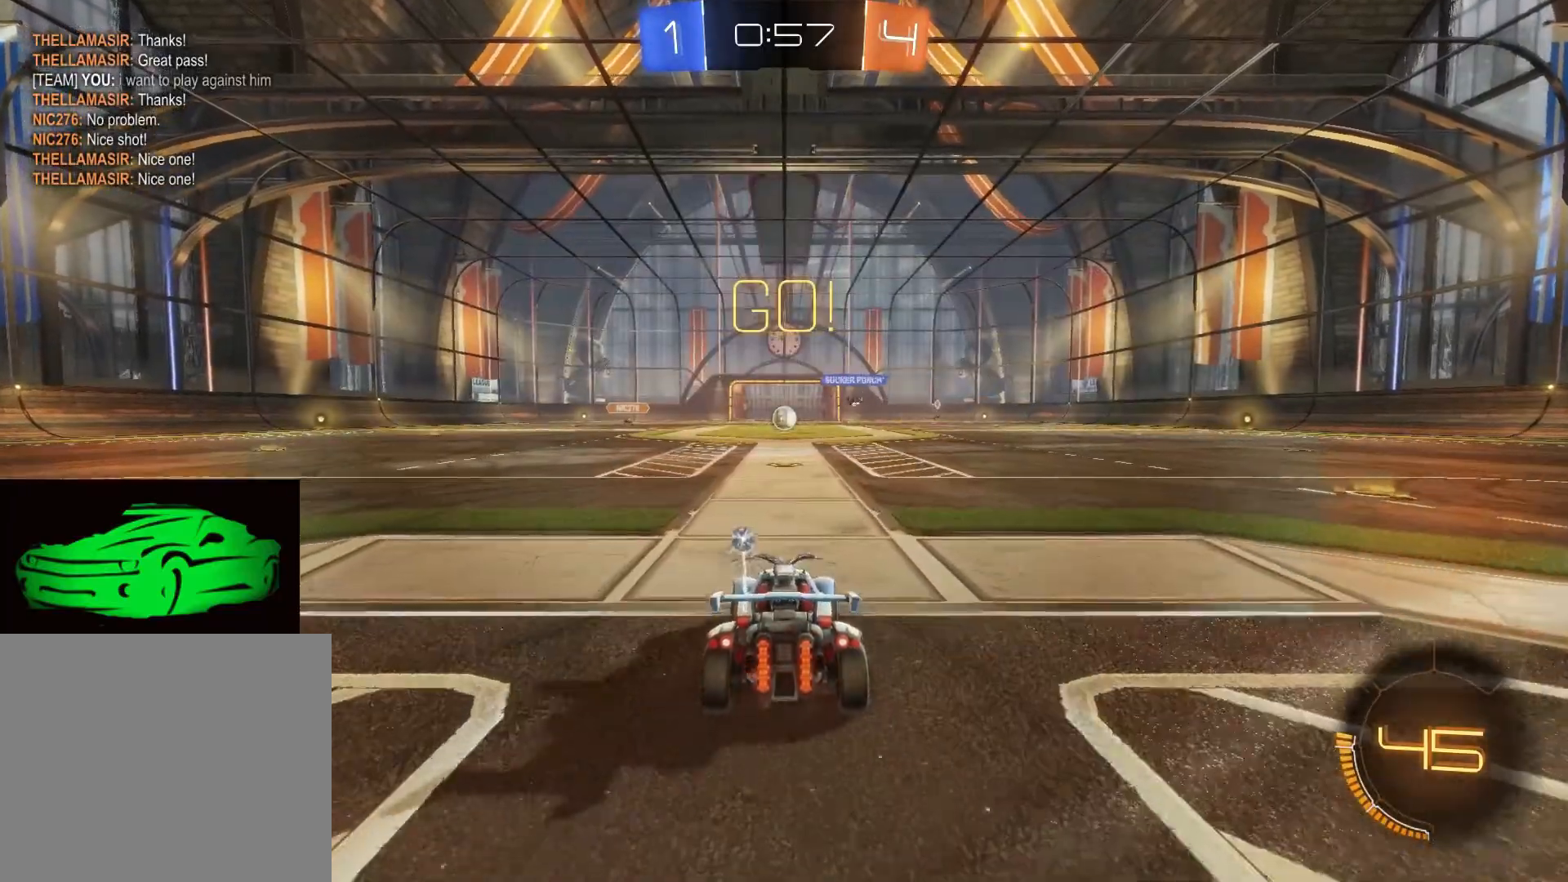
{"buttons": ["R2"], "left_stick": "right", "right_stick": "center", "events": [[33, "left_stick", "up-left"], [167, "left_stick", "center"], [383, "left_stick", "right"]]}
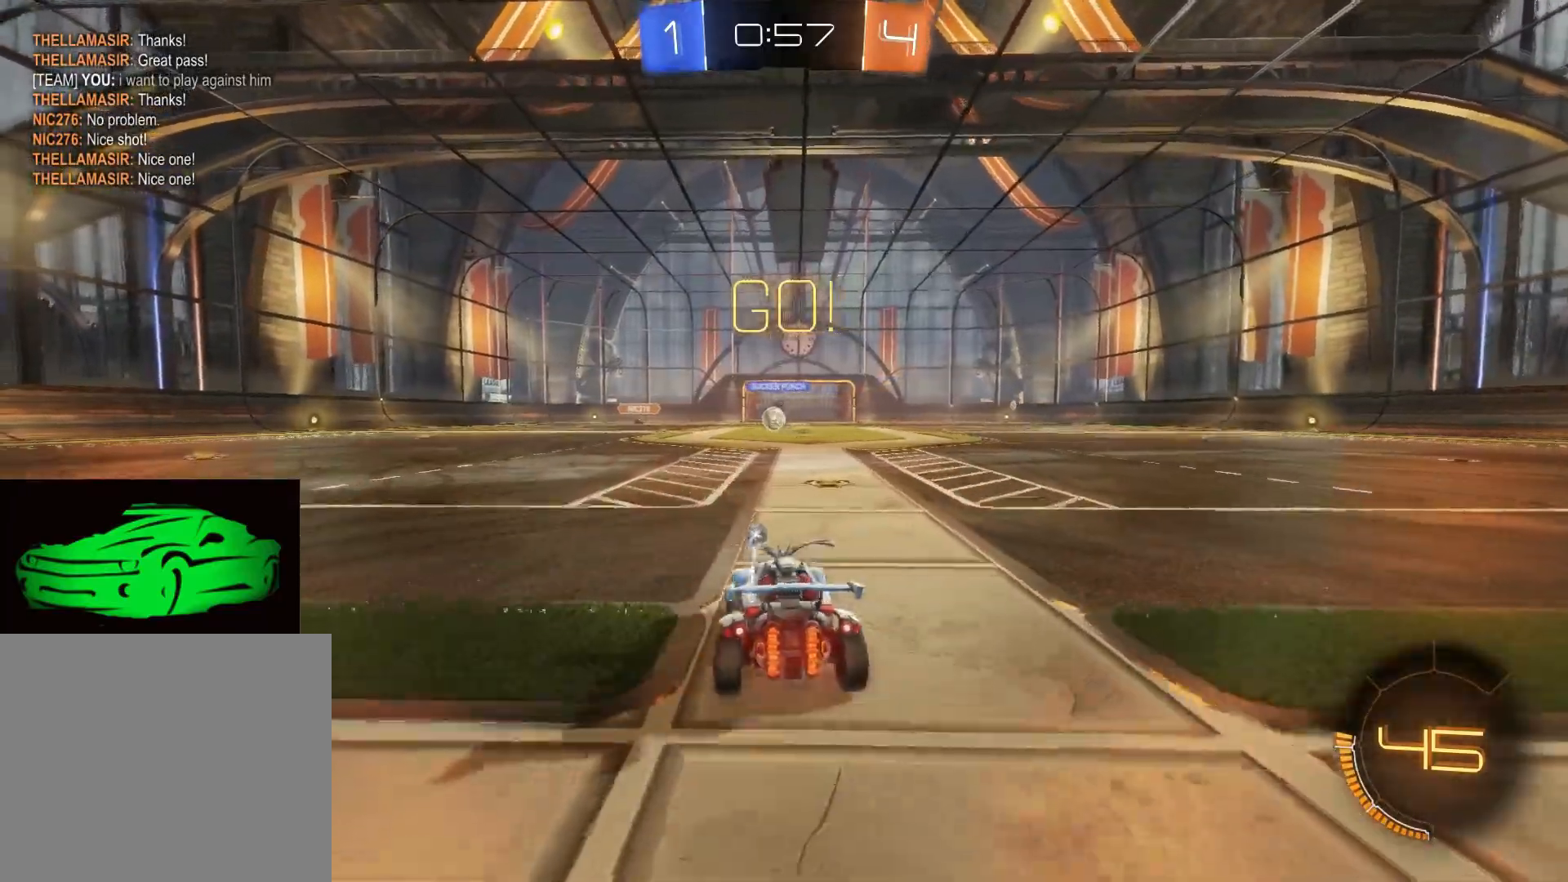
{"buttons": ["R2"], "left_stick": "left", "right_stick": "center", "events": [[50, "left_stick", "center"], [150, "left_stick", "left"]]}
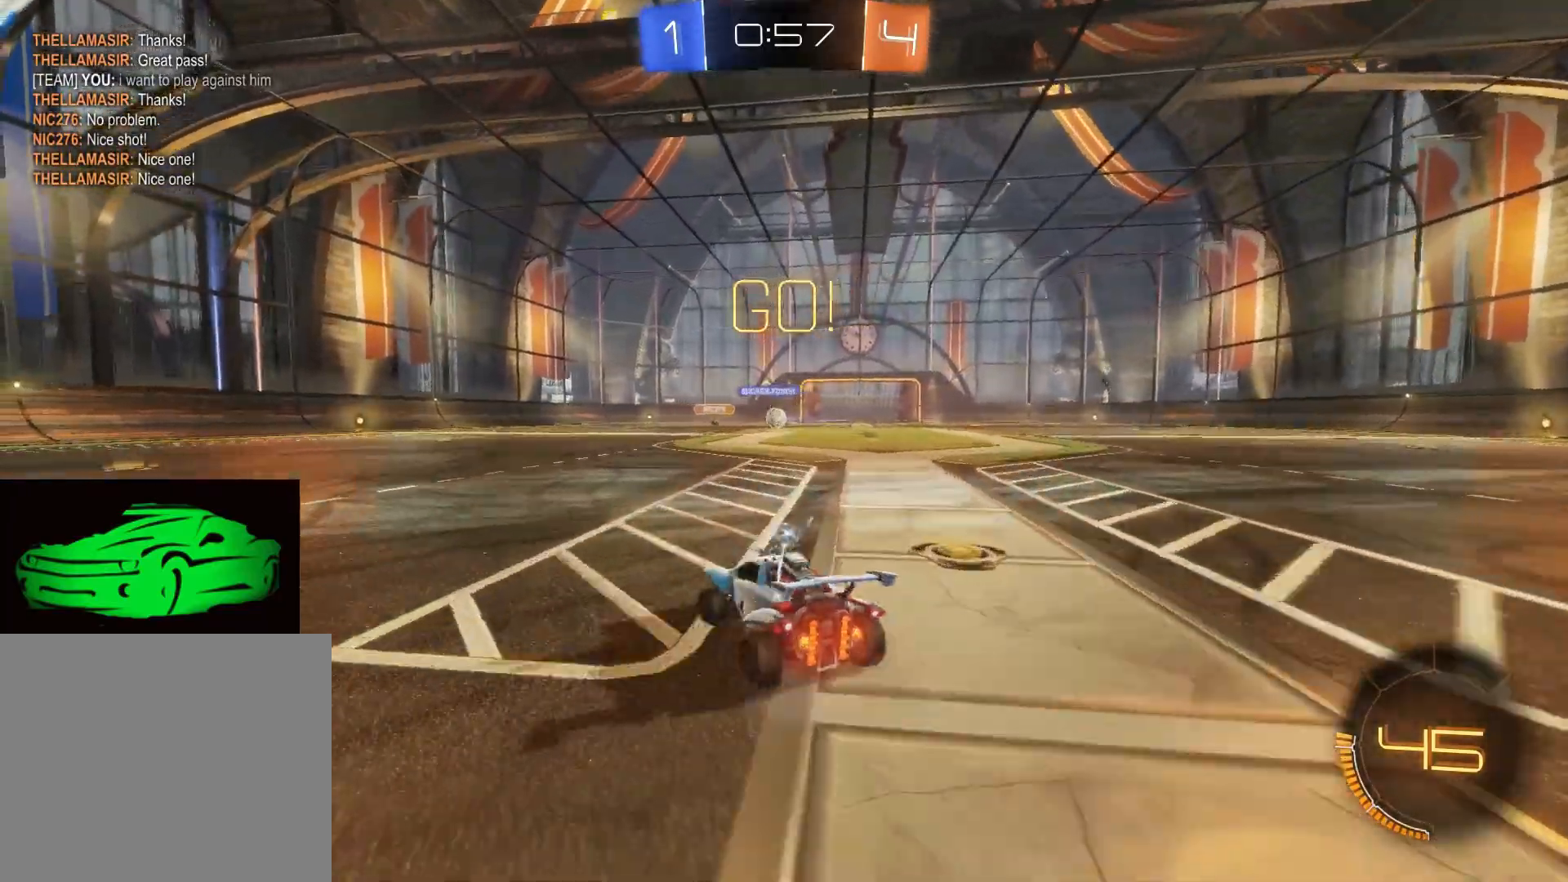
{"buttons": ["R2"], "left_stick": "right", "right_stick": "center", "events": [[100, "left_stick", "center"], [200, "left_stick", "right"]]}
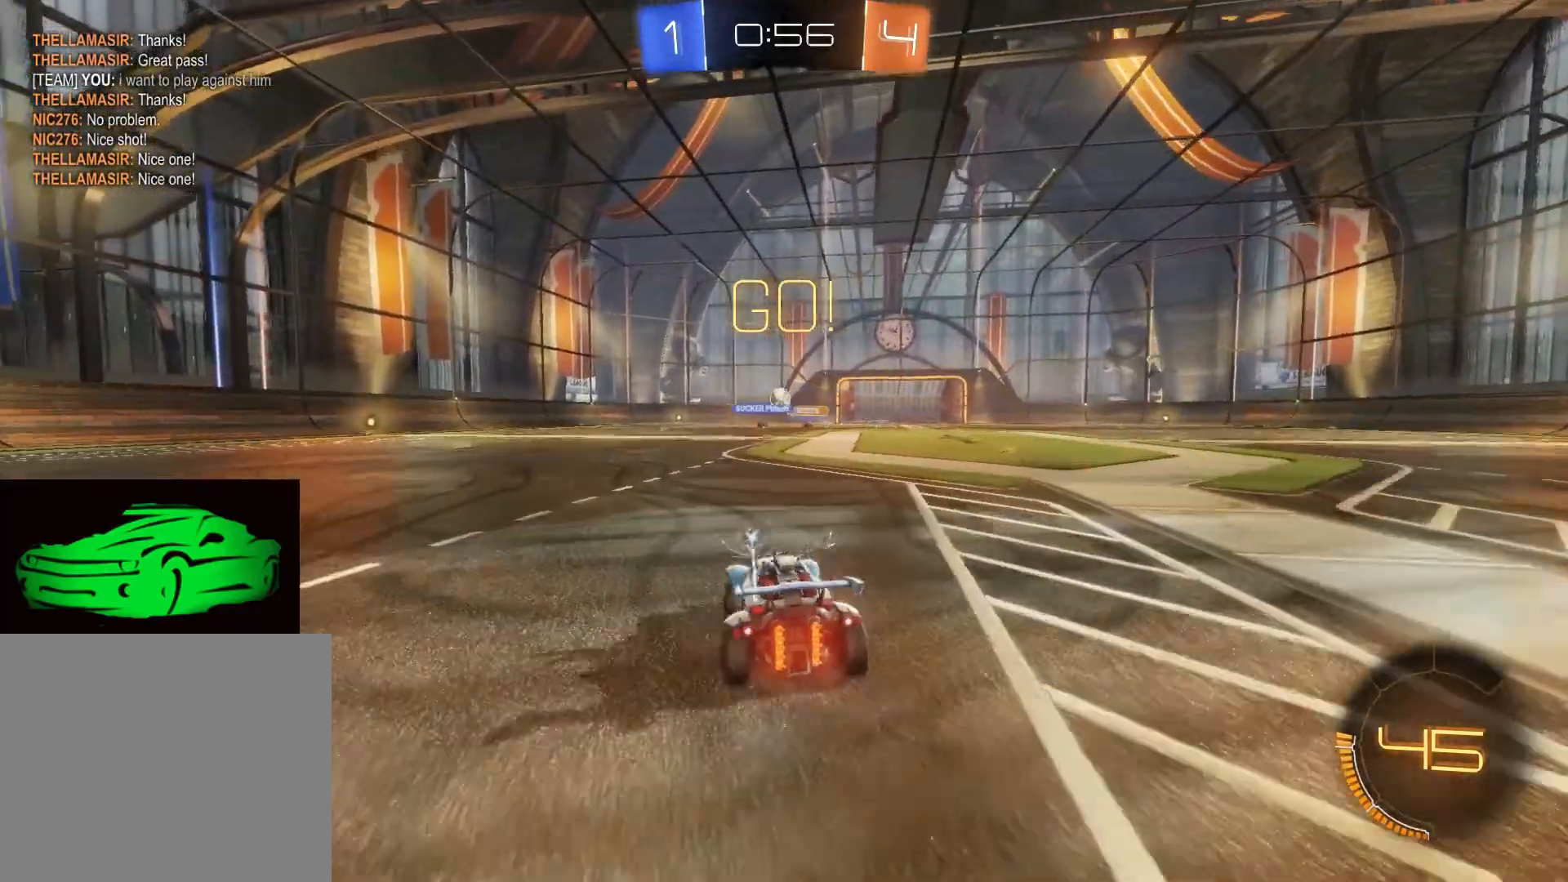
{"buttons": [], "left_stick": "left", "right_stick": "center", "events": [[183, "R2", "up"], [183, "left_stick", "left"]]}
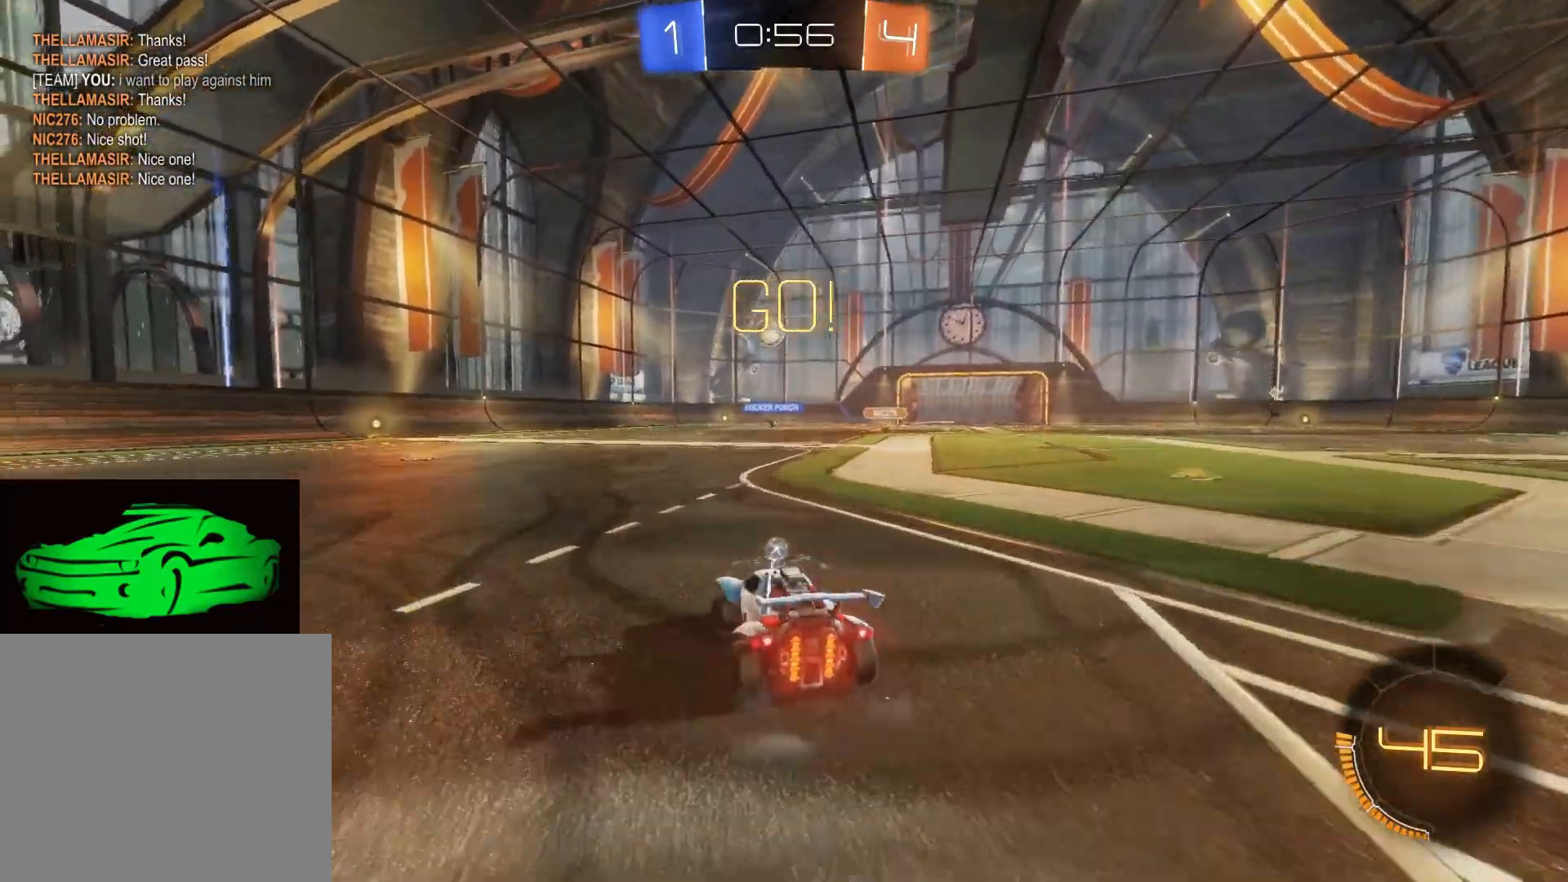
{"buttons": ["R2"], "left_stick": "left", "right_stick": "center", "events": [[167, "L2", "down"], [283, "R2", "down"], [333, "L2", "up"]]}
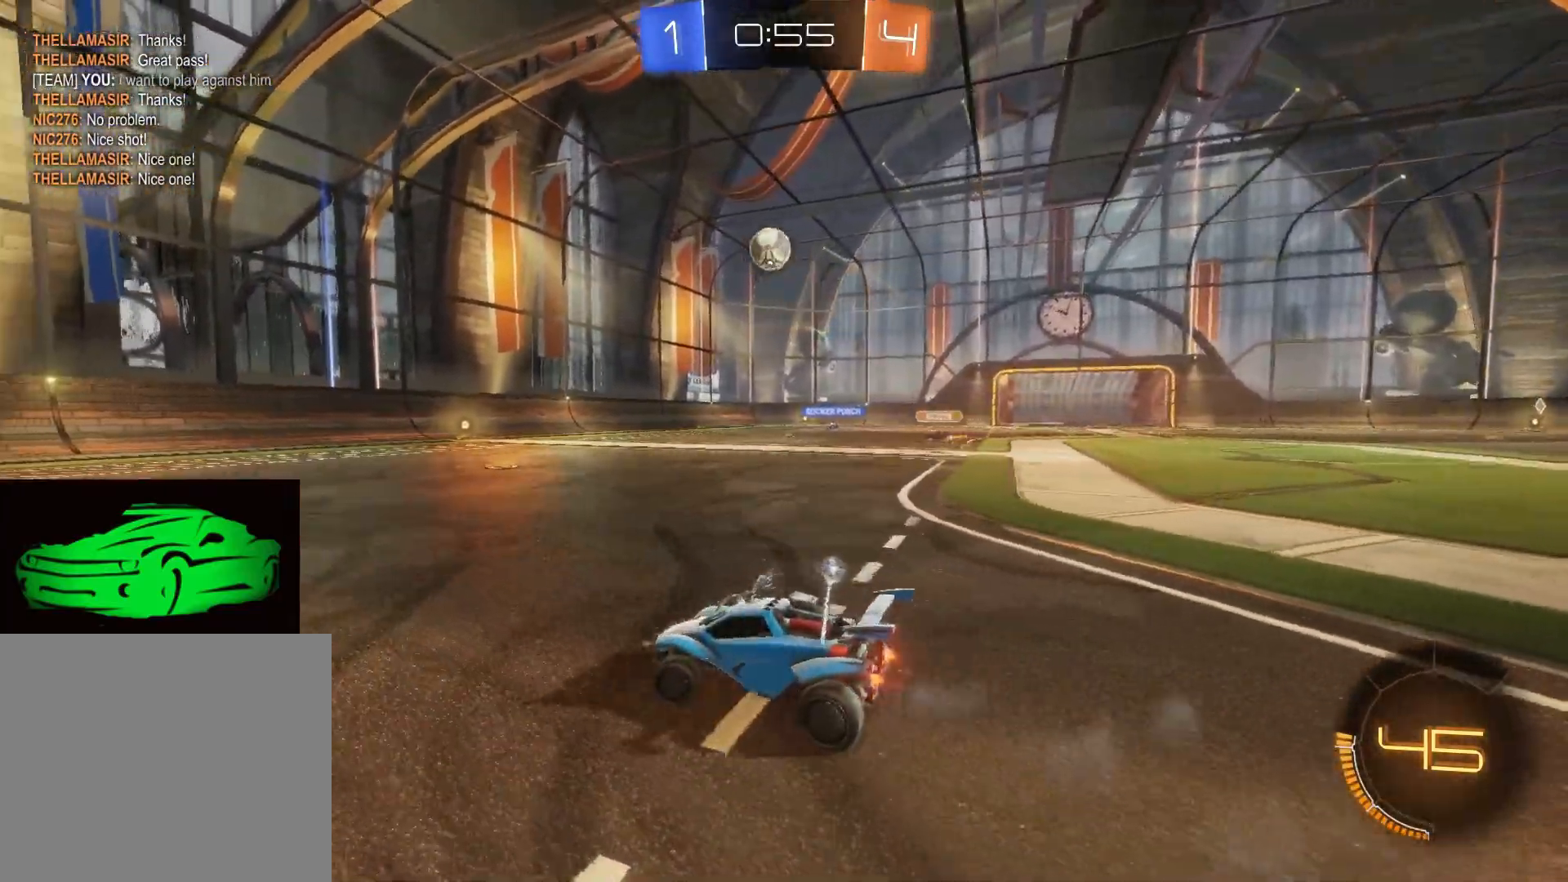
{"buttons": ["R2"], "left_stick": "center", "right_stick": "center", "events": [[233, "left_stick", "up-left"], [500, "left_stick", "center"]]}
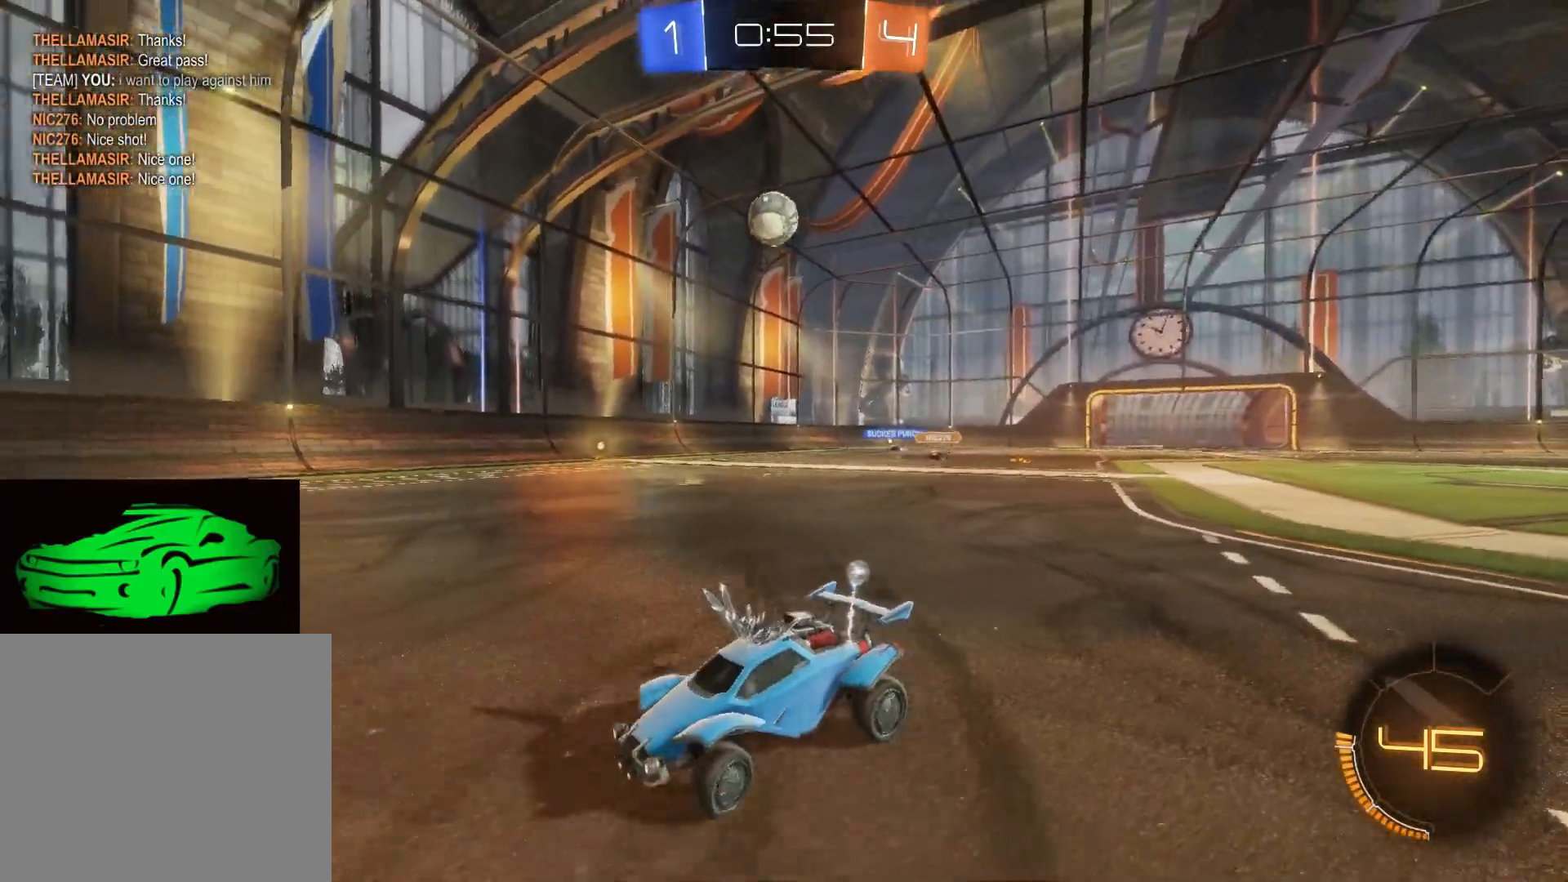
{"buttons": ["R2"], "left_stick": "center", "right_stick": "center", "events": [[100, "left_stick", "right"], [467, "left_stick", "center"]]}
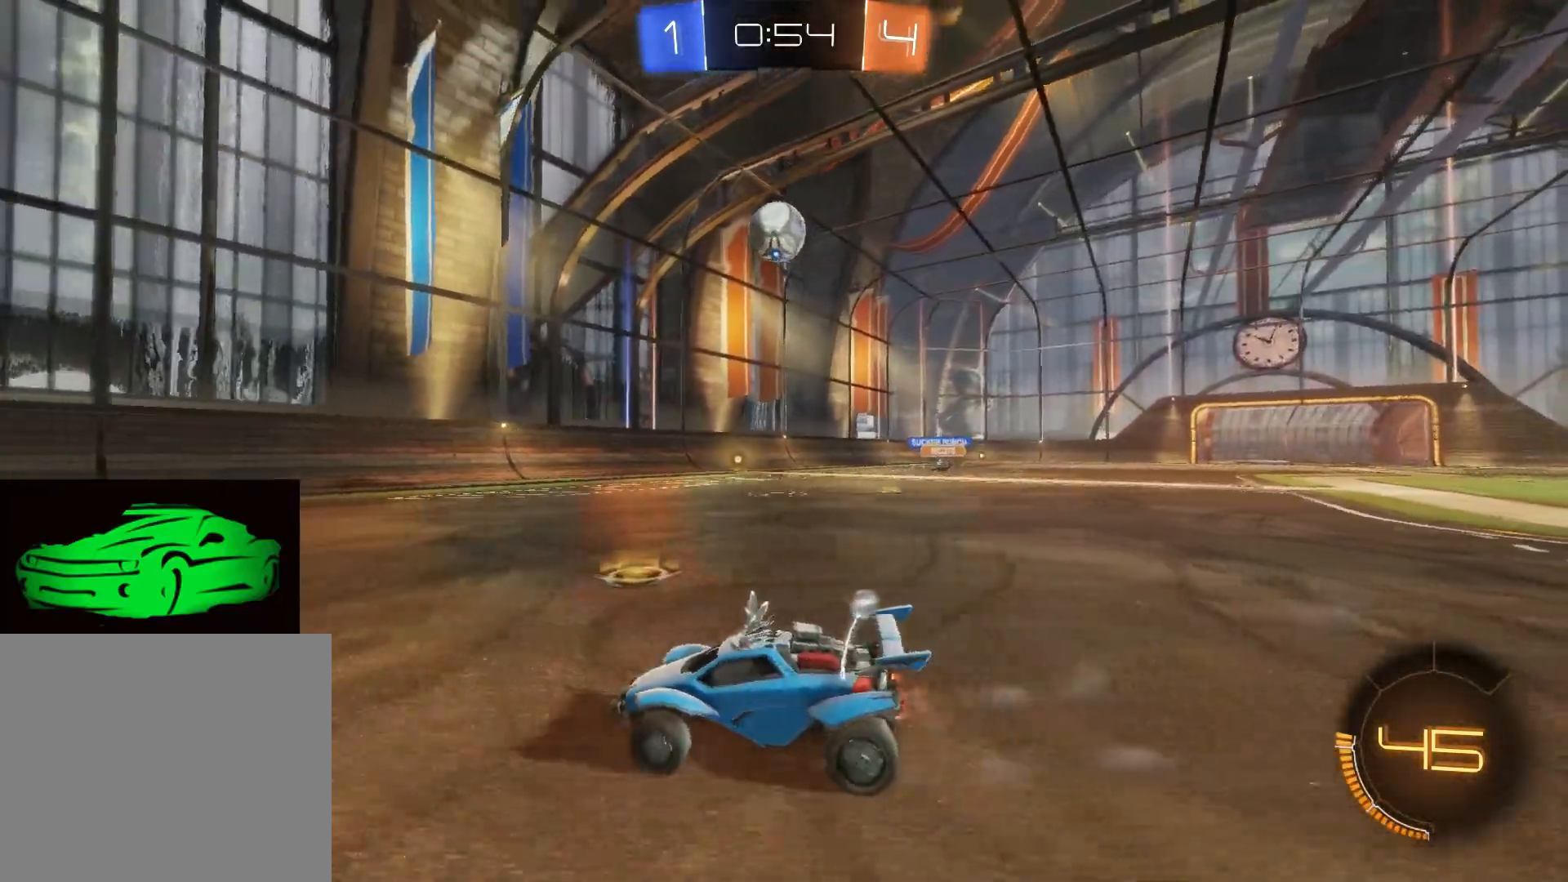
{"buttons": ["R2"], "left_stick": "center", "right_stick": "center", "events": []}
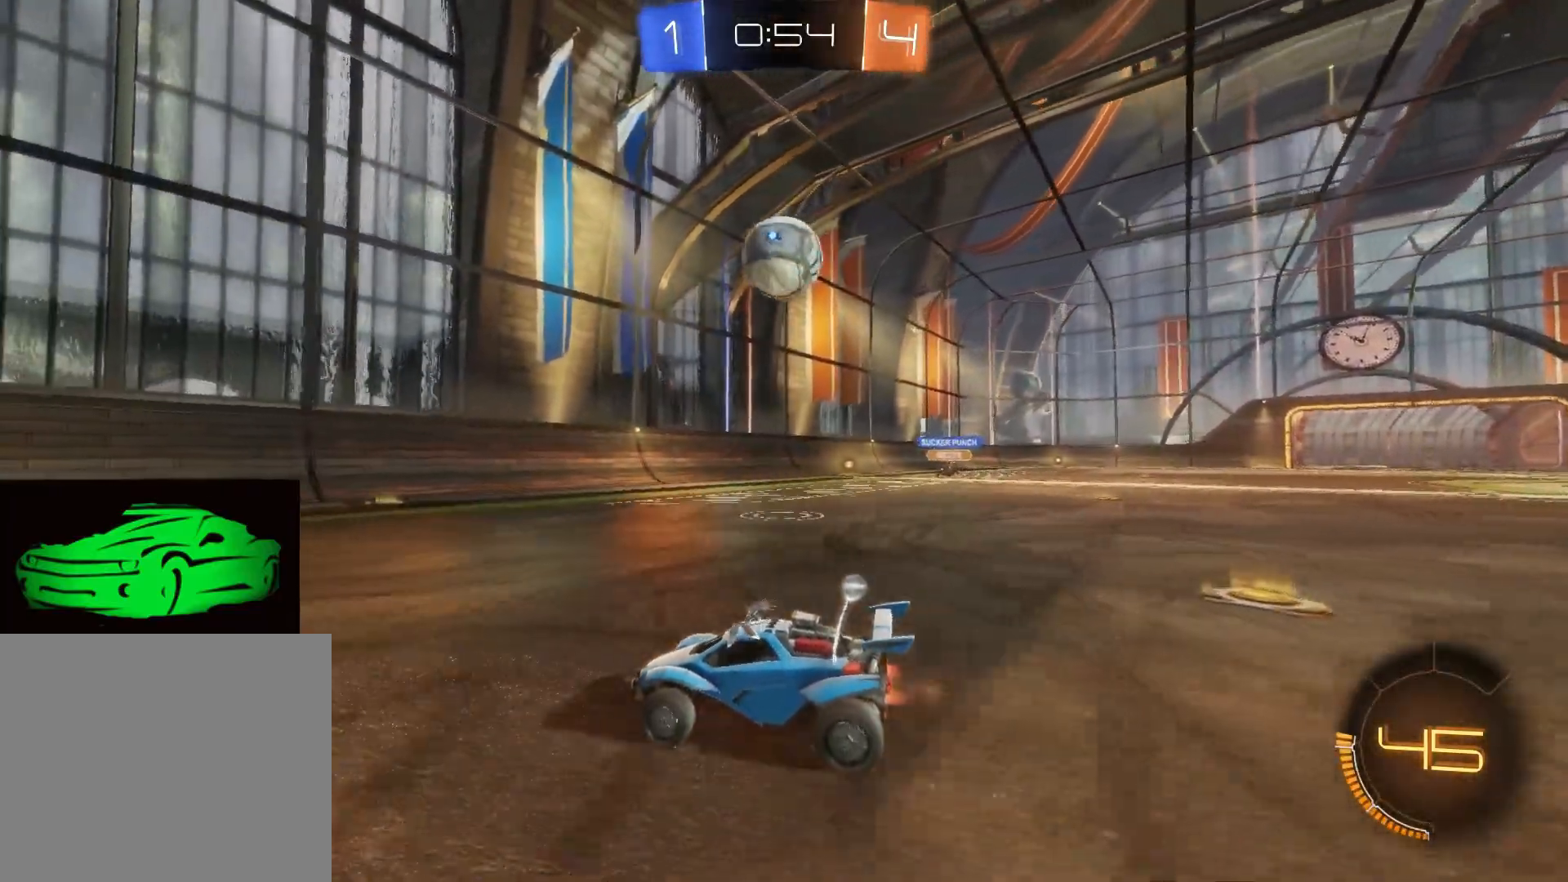
{"buttons": ["CIRCLE", "R2"], "left_stick": "right", "right_stick": "center", "events": [[183, "left_stick", "right"], [333, "CIRCLE", "down"]]}
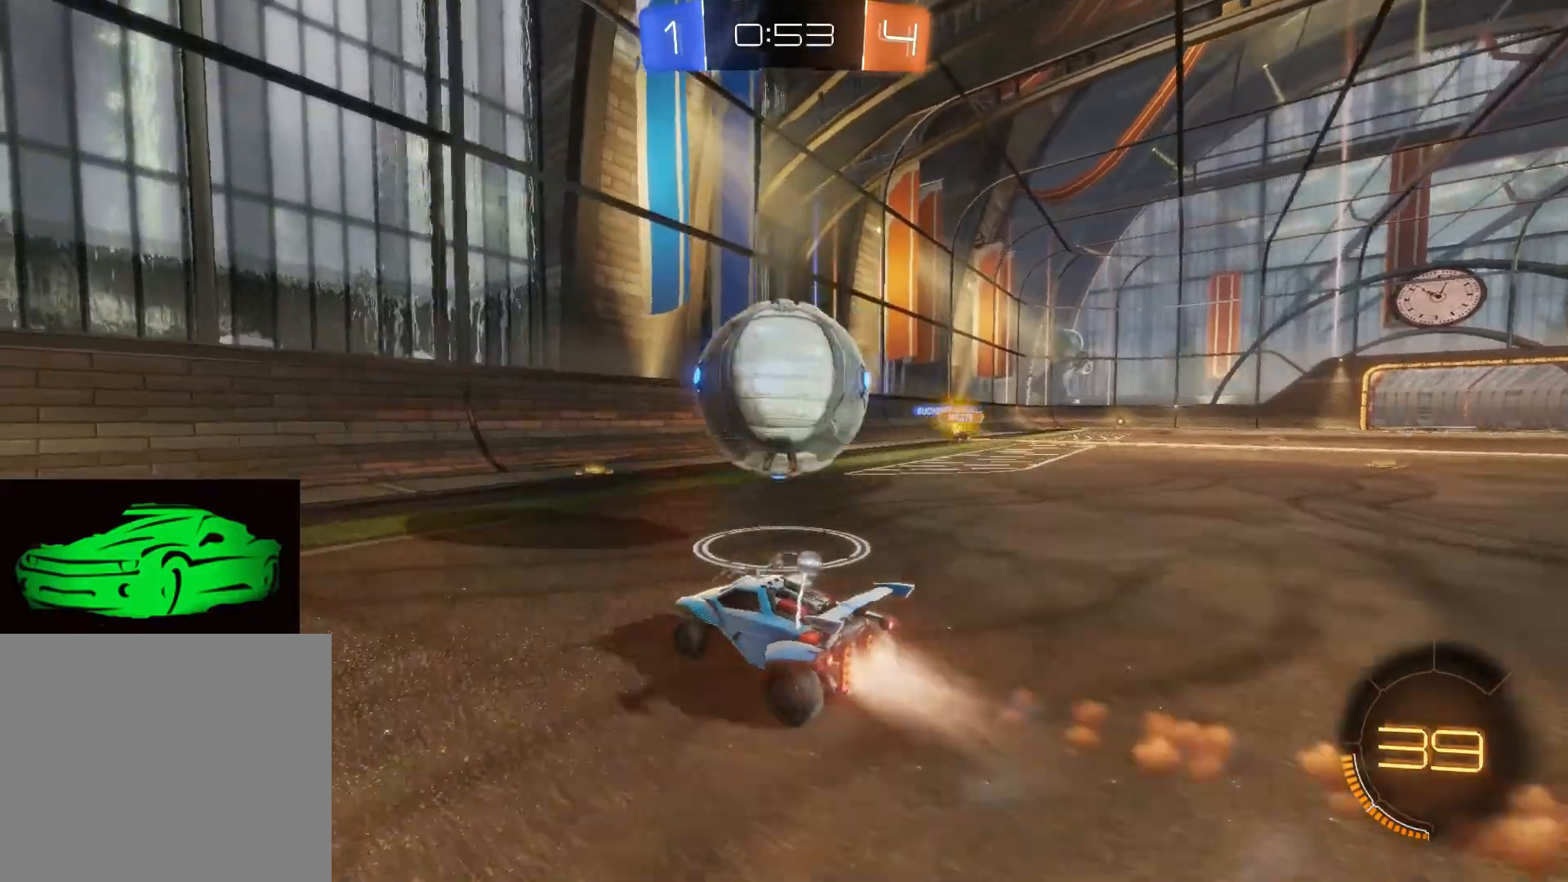
{"buttons": ["R2"], "left_stick": "right", "right_stick": "center", "events": [[117, "left_stick", "left"], [133, "CIRCLE", "up"], [217, "R2", "up"], [383, "R2", "down"], [417, "left_stick", "right"]]}
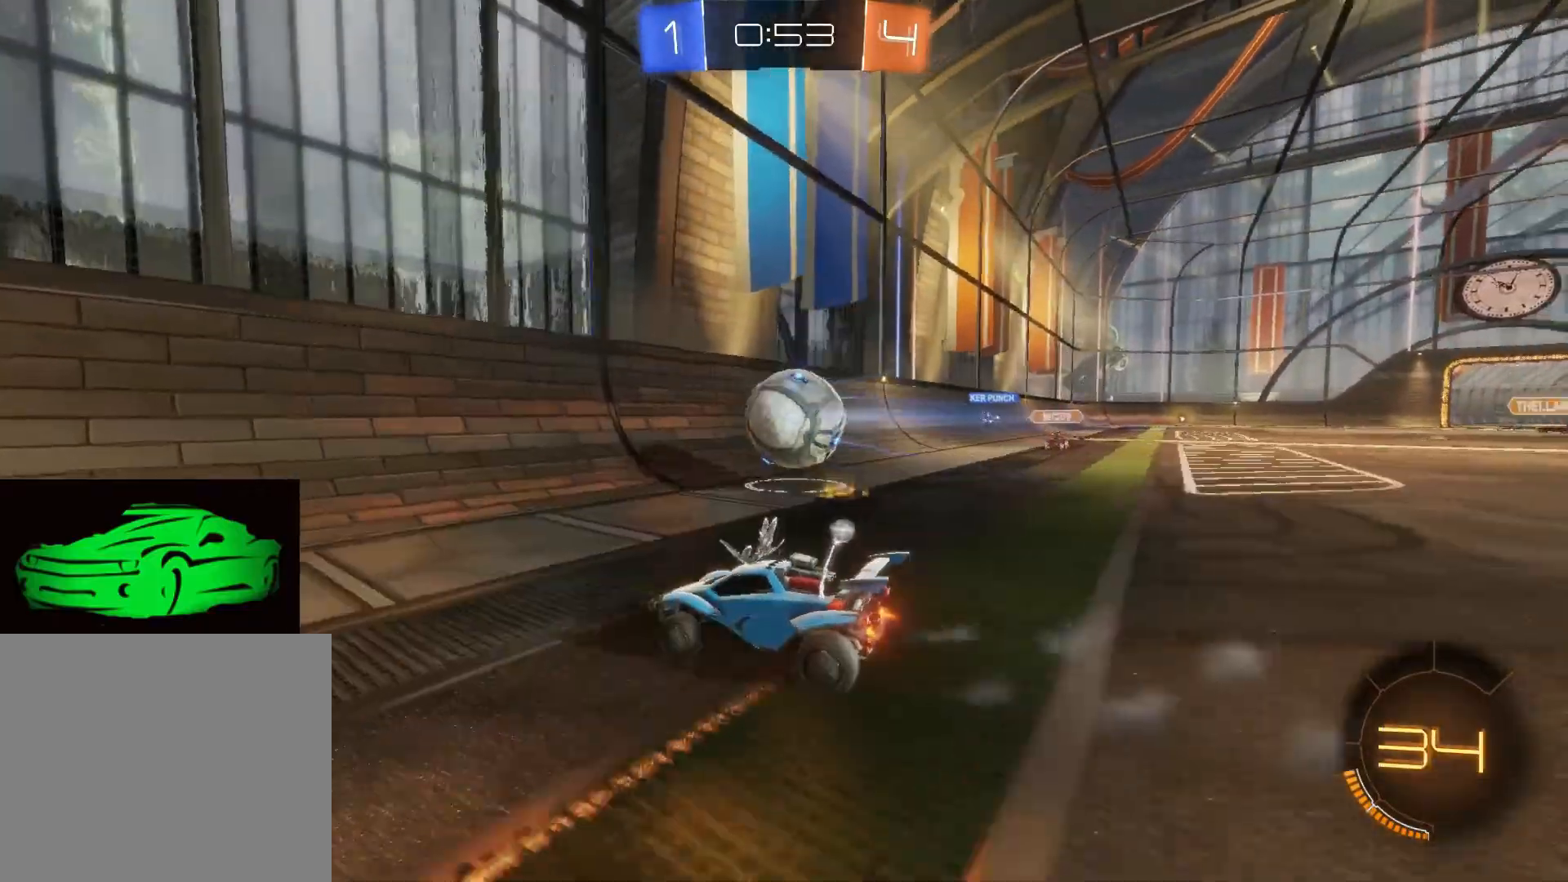
{"buttons": ["CIRCLE", "R2"], "left_stick": "right", "right_stick": "center", "events": [[33, "SQUARE", "down"], [50, "R2", "up"], [183, "R2", "down"], [183, "SQUARE", "up"], [183, "left_stick", "up"], [267, "CIRCLE", "down"], [267, "left_stick", "center"], [483, "left_stick", "right"]]}
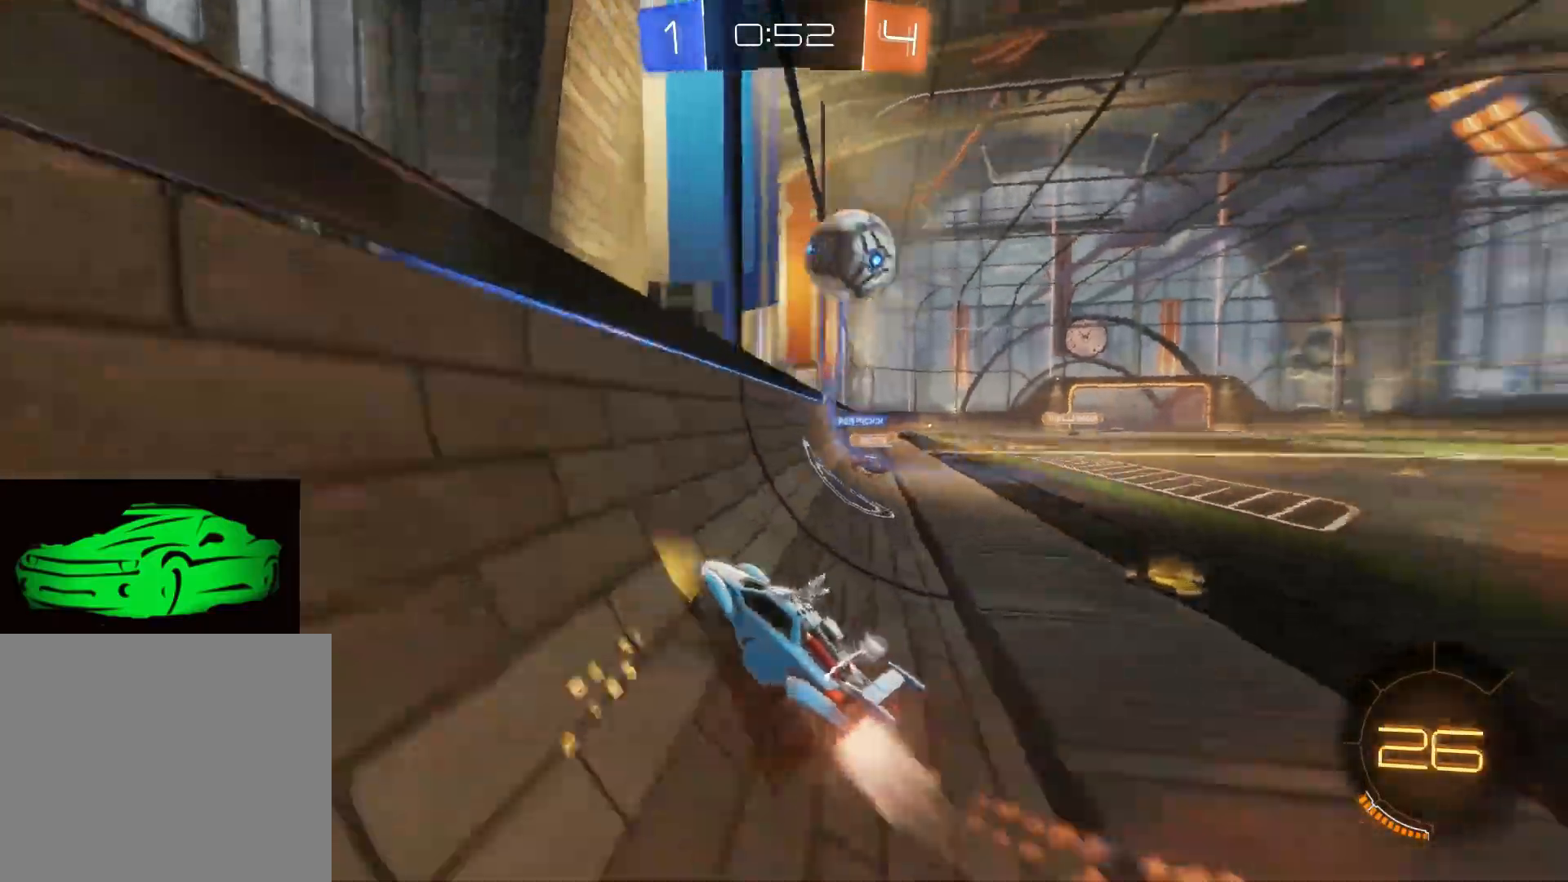
{"buttons": ["CIRCLE", "R2"], "left_stick": "right", "right_stick": "center", "events": [[167, "CIRCLE", "up"], [250, "CIRCLE", "down"]]}
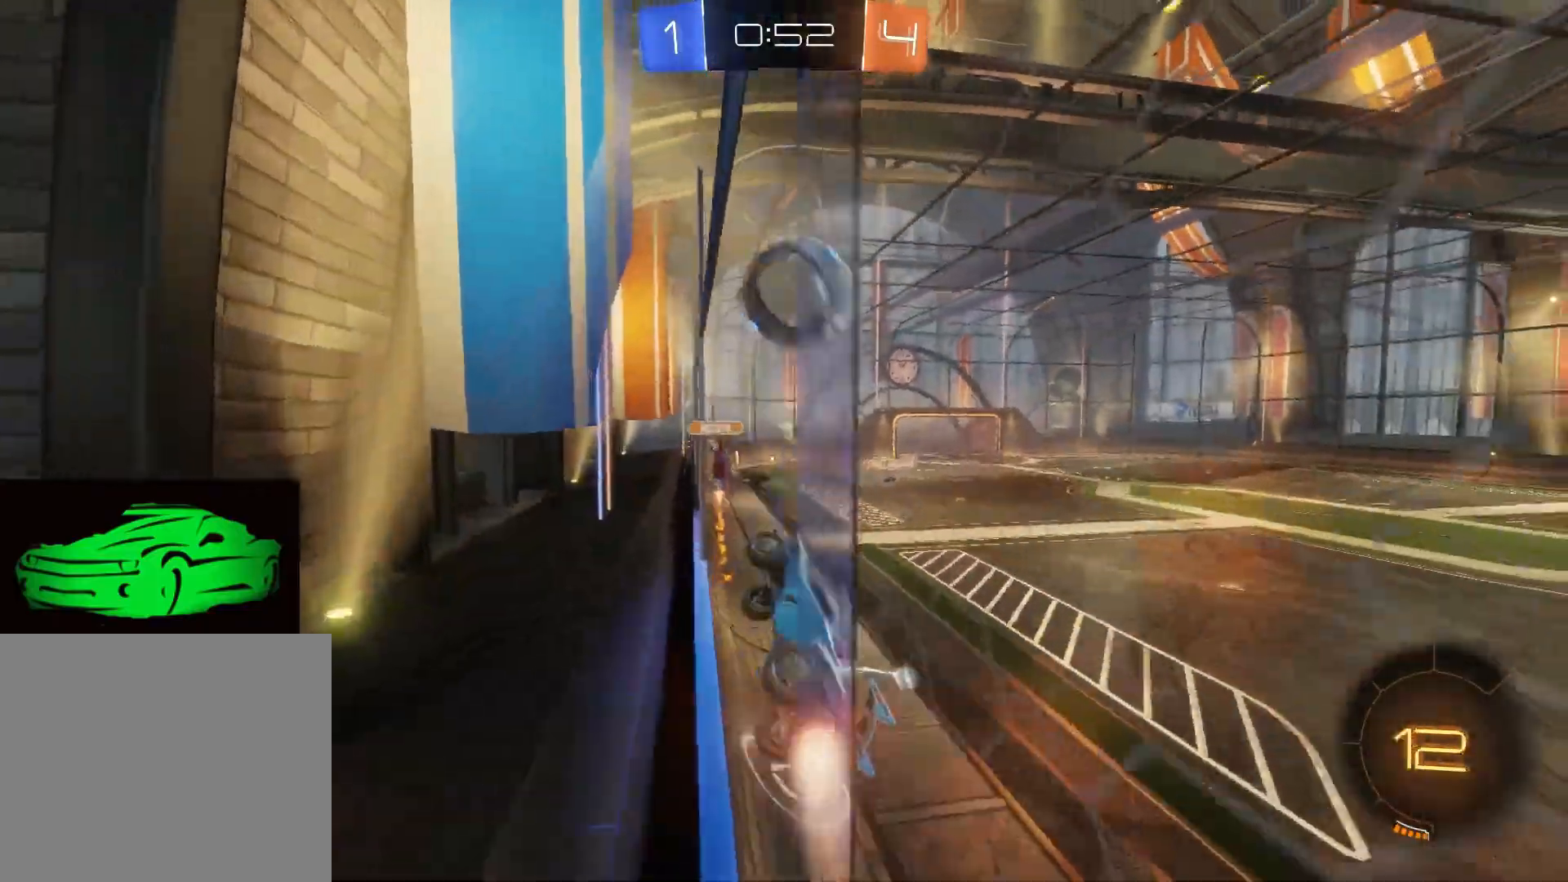
{"buttons": ["CROSS", "R2"], "left_stick": "right", "right_stick": "center", "events": [[133, "left_stick", "left"], [267, "left_stick", "center"], [350, "left_stick", "right"], [383, "CIRCLE", "up"], [417, "CROSS", "down"], [467, "CROSS", "up"], [500, "CROSS", "down"]]}
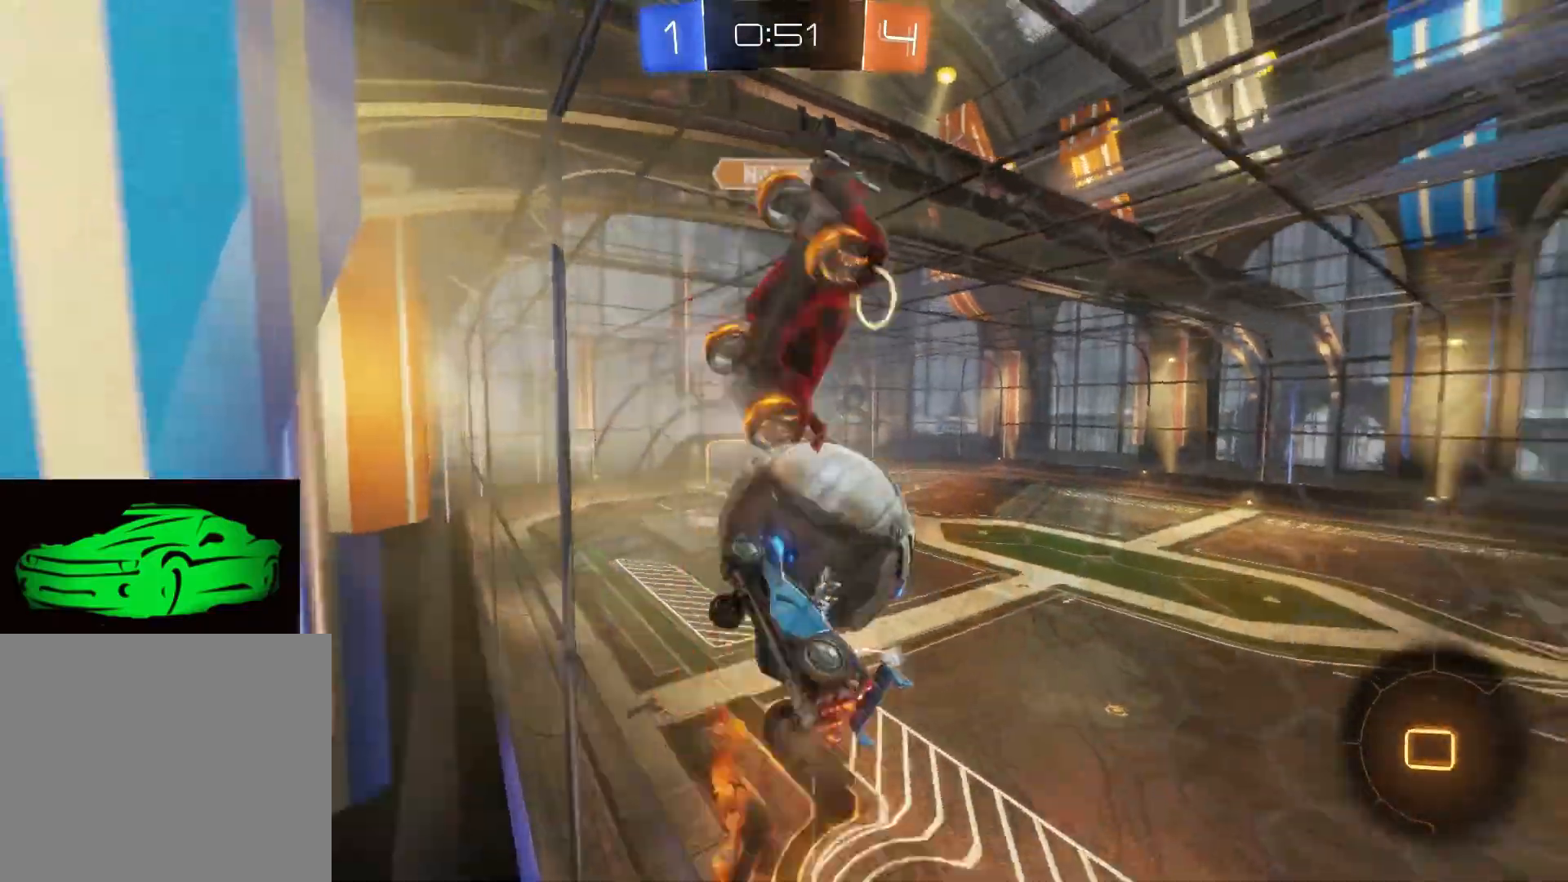
{"buttons": ["R2"], "left_stick": "center", "right_stick": "center", "events": [[267, "CROSS", "up"], [267, "left_stick", "center"]]}
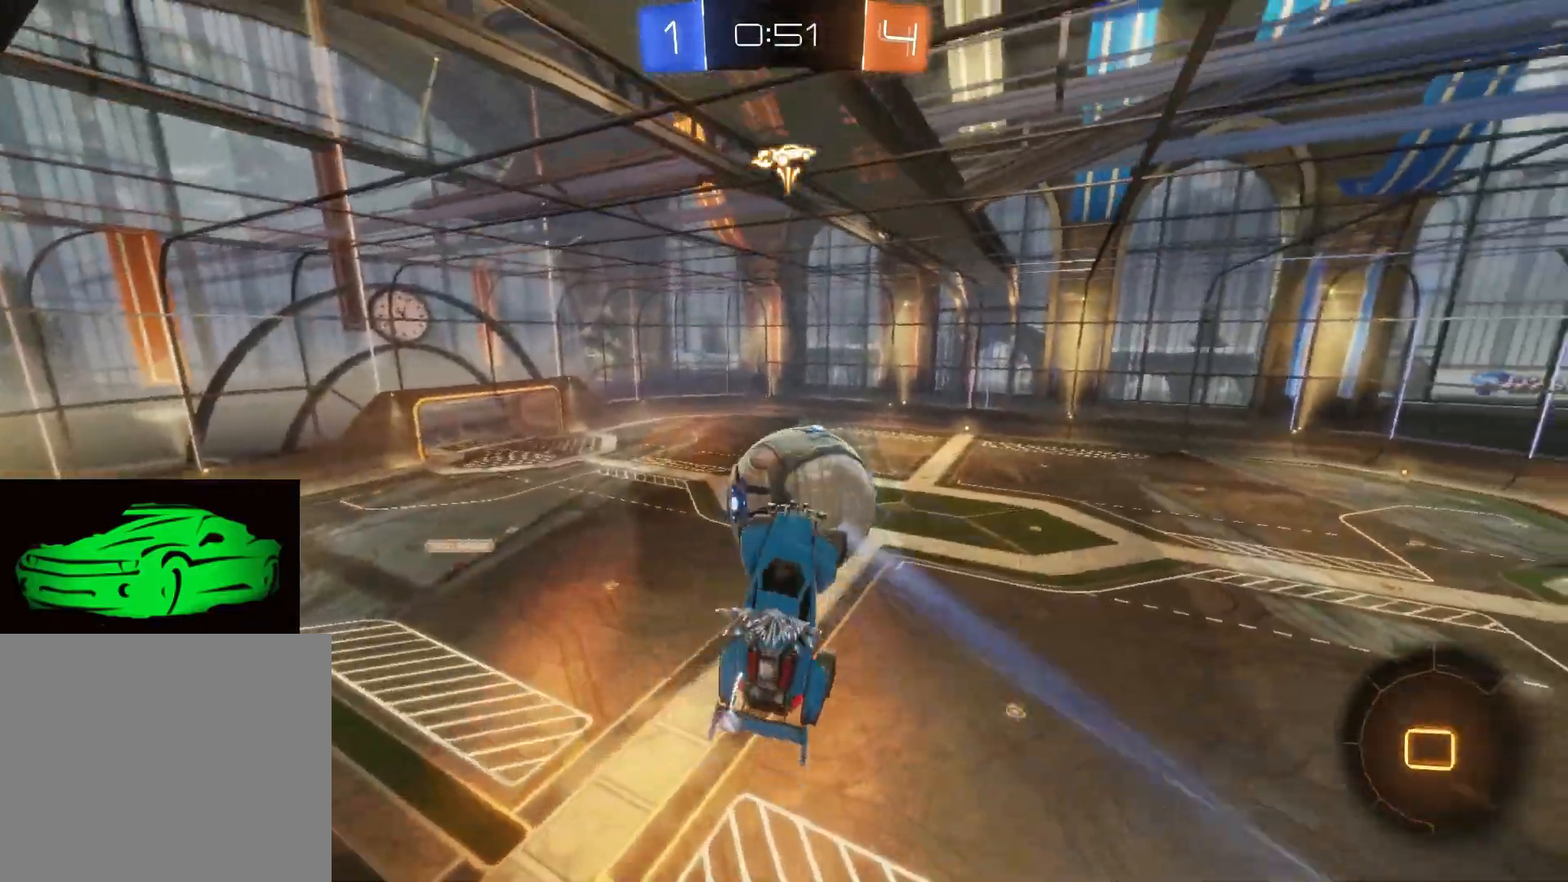
{"buttons": ["SQUARE", "R2"], "left_stick": "right", "right_stick": "center", "events": [[67, "left_stick", "right"], [83, "SQUARE", "down"]]}
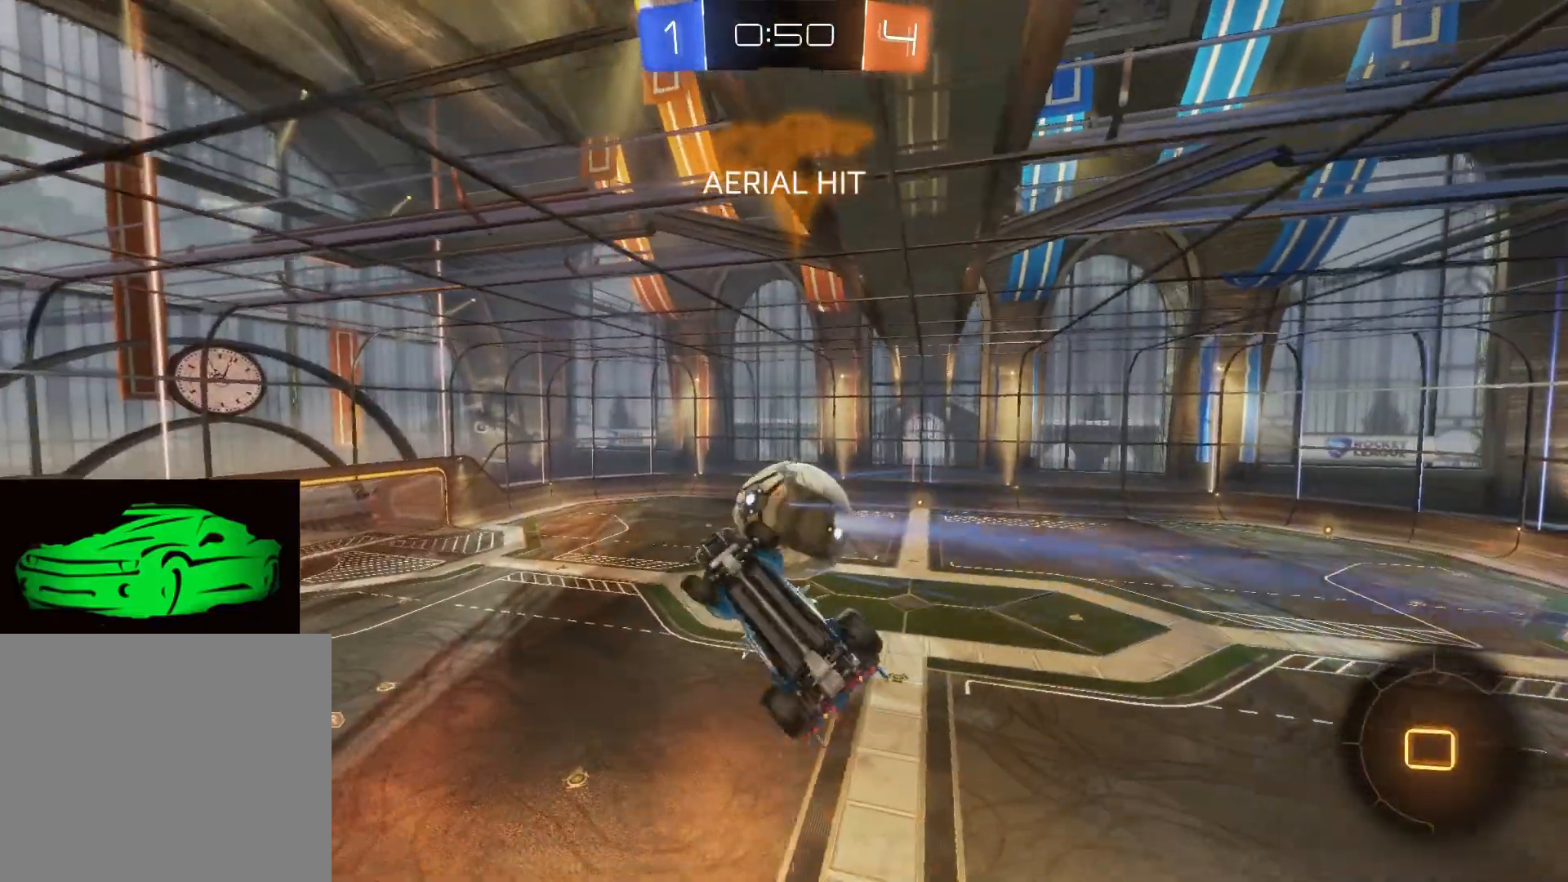
{"buttons": ["SQUARE", "R2"], "left_stick": "right", "right_stick": "center", "events": []}
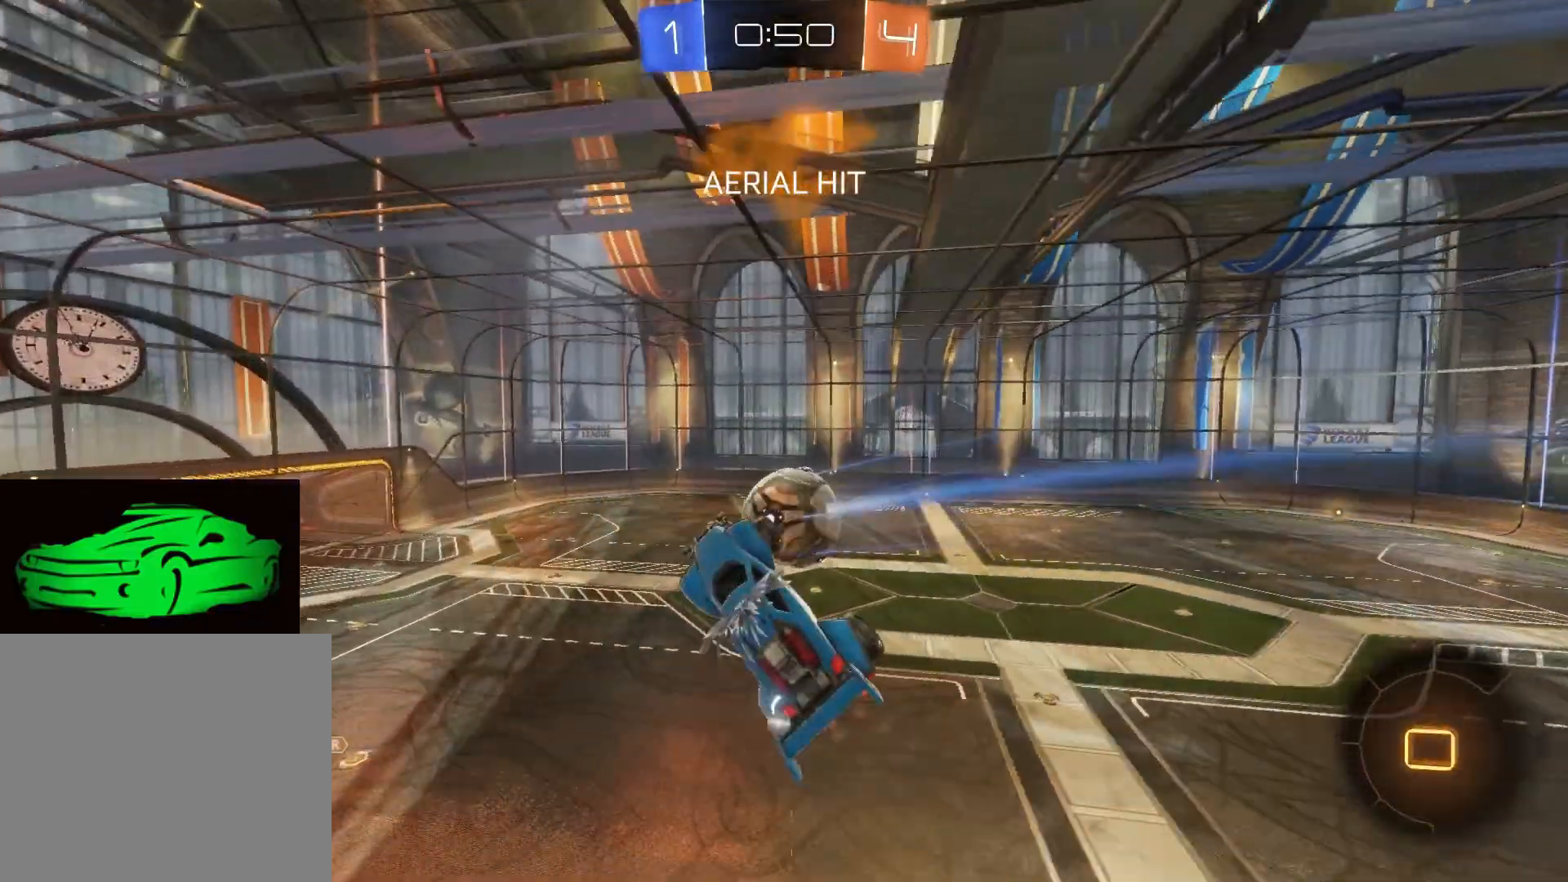
{"buttons": [], "left_stick": "center", "right_stick": "center", "events": [[117, "R2", "up"], [150, "SQUARE", "up"], [150, "left_stick", "center"]]}
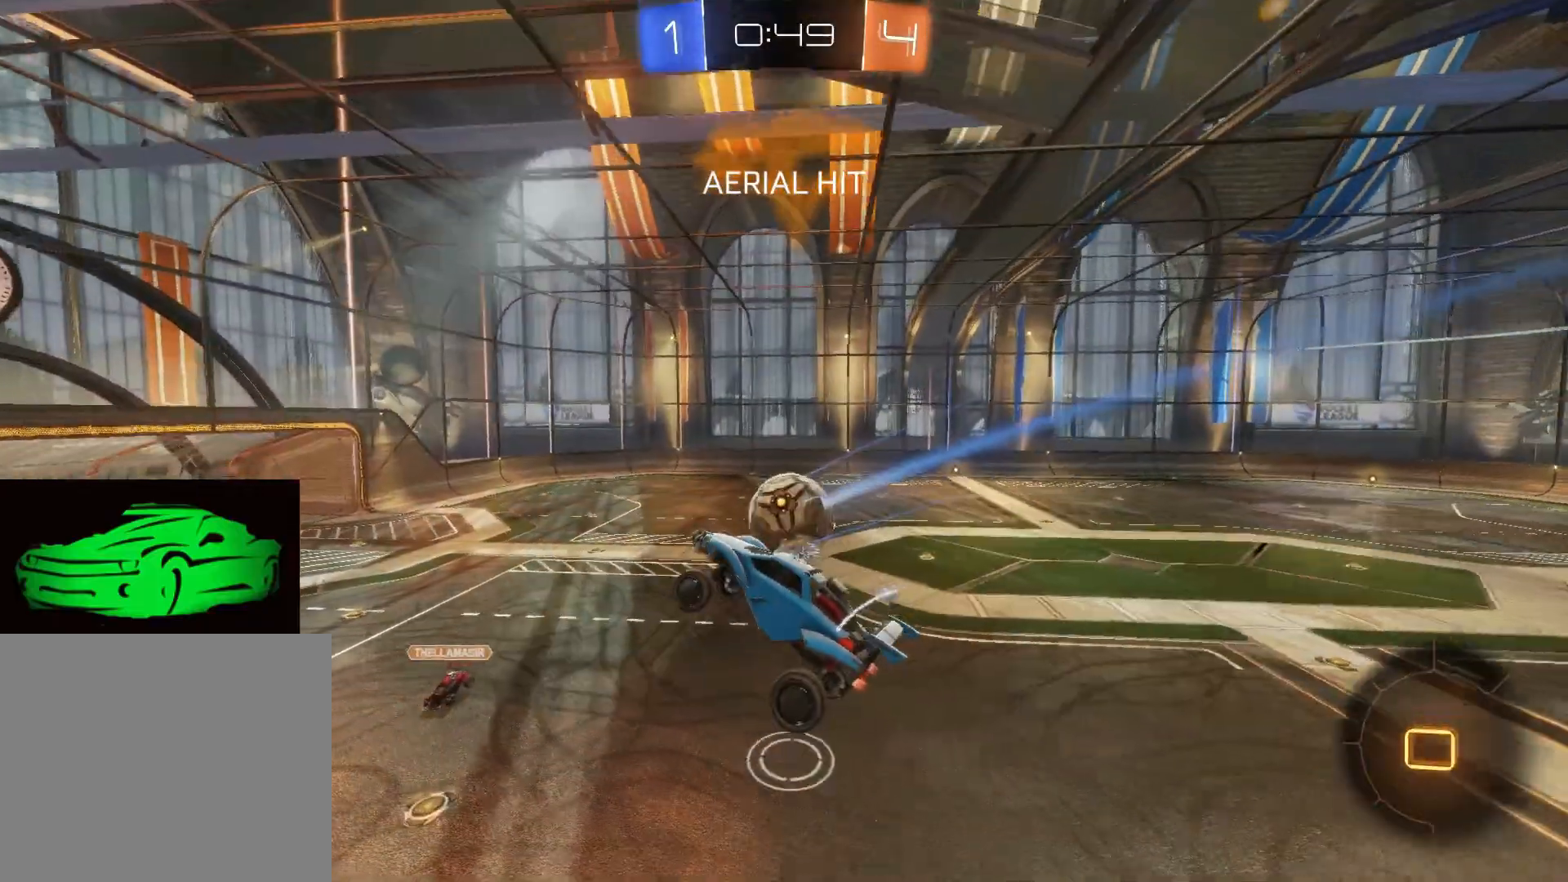
{"buttons": [], "left_stick": "center", "right_stick": "center", "events": []}
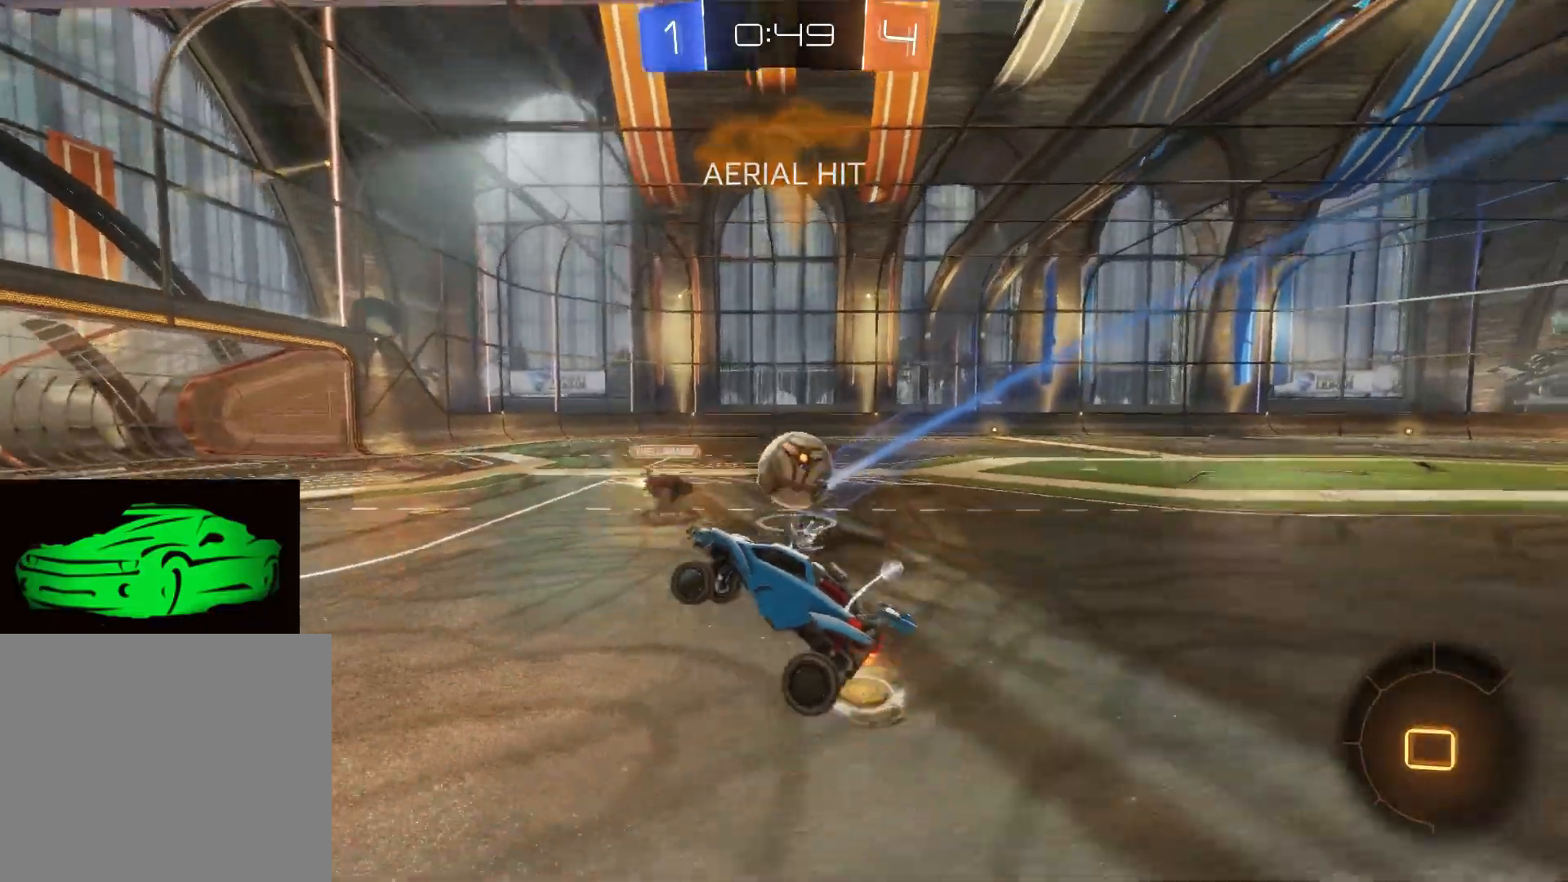
{"buttons": ["TRIANGLE", "R2"], "left_stick": "left", "right_stick": "center", "events": [[183, "left_stick", "left"], [367, "R2", "down"], [500, "TRIANGLE", "down"]]}
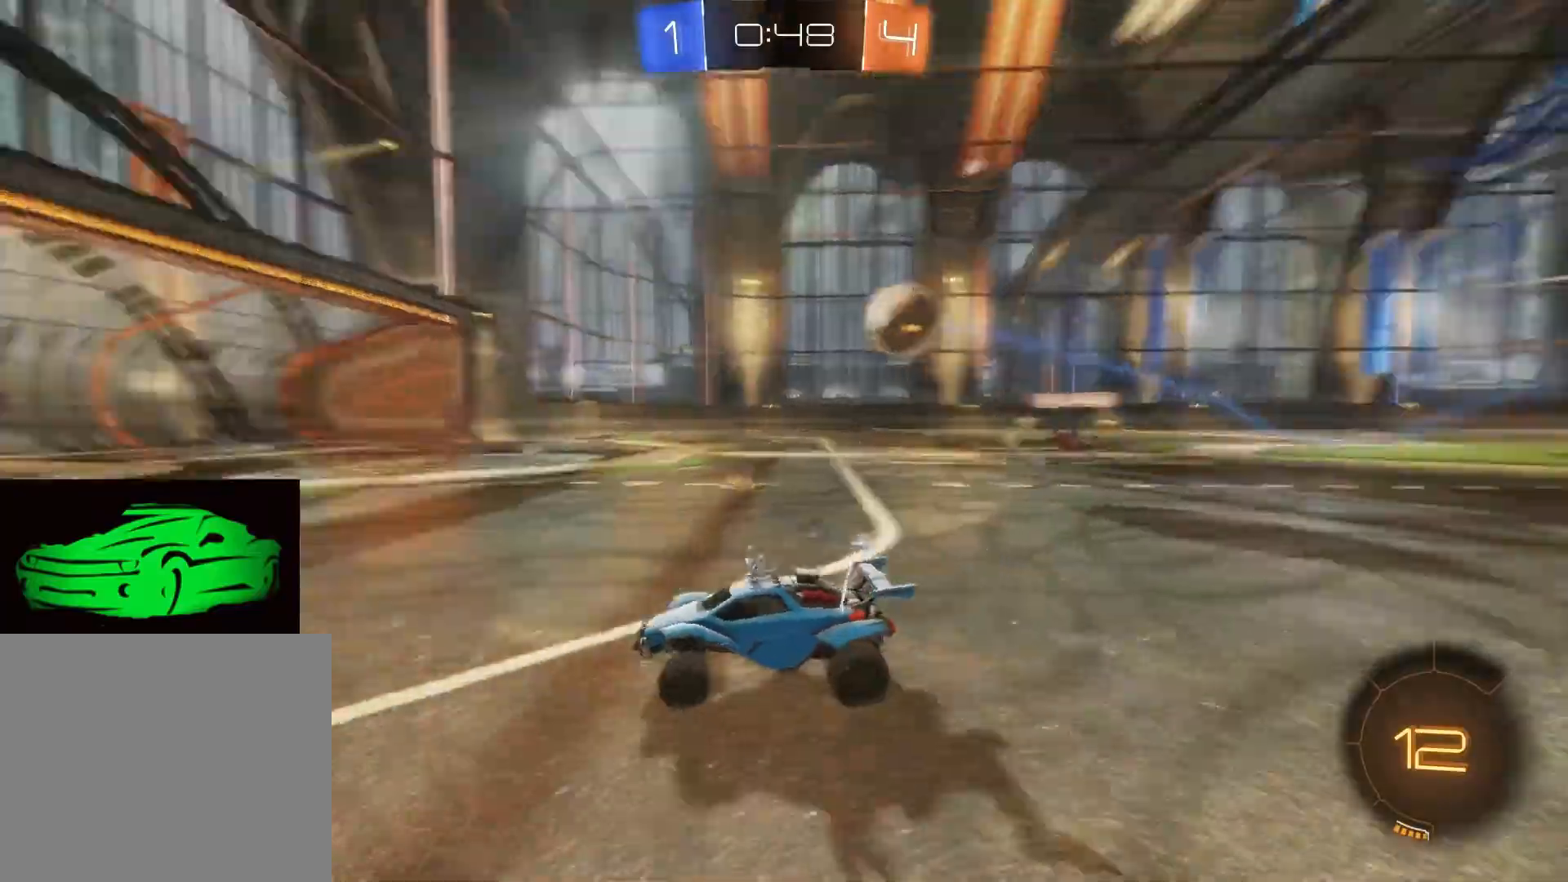
{"buttons": ["CIRCLE", "R2"], "left_stick": "left", "right_stick": "center", "events": [[133, "TRIANGLE", "up"], [183, "CIRCLE", "down"]]}
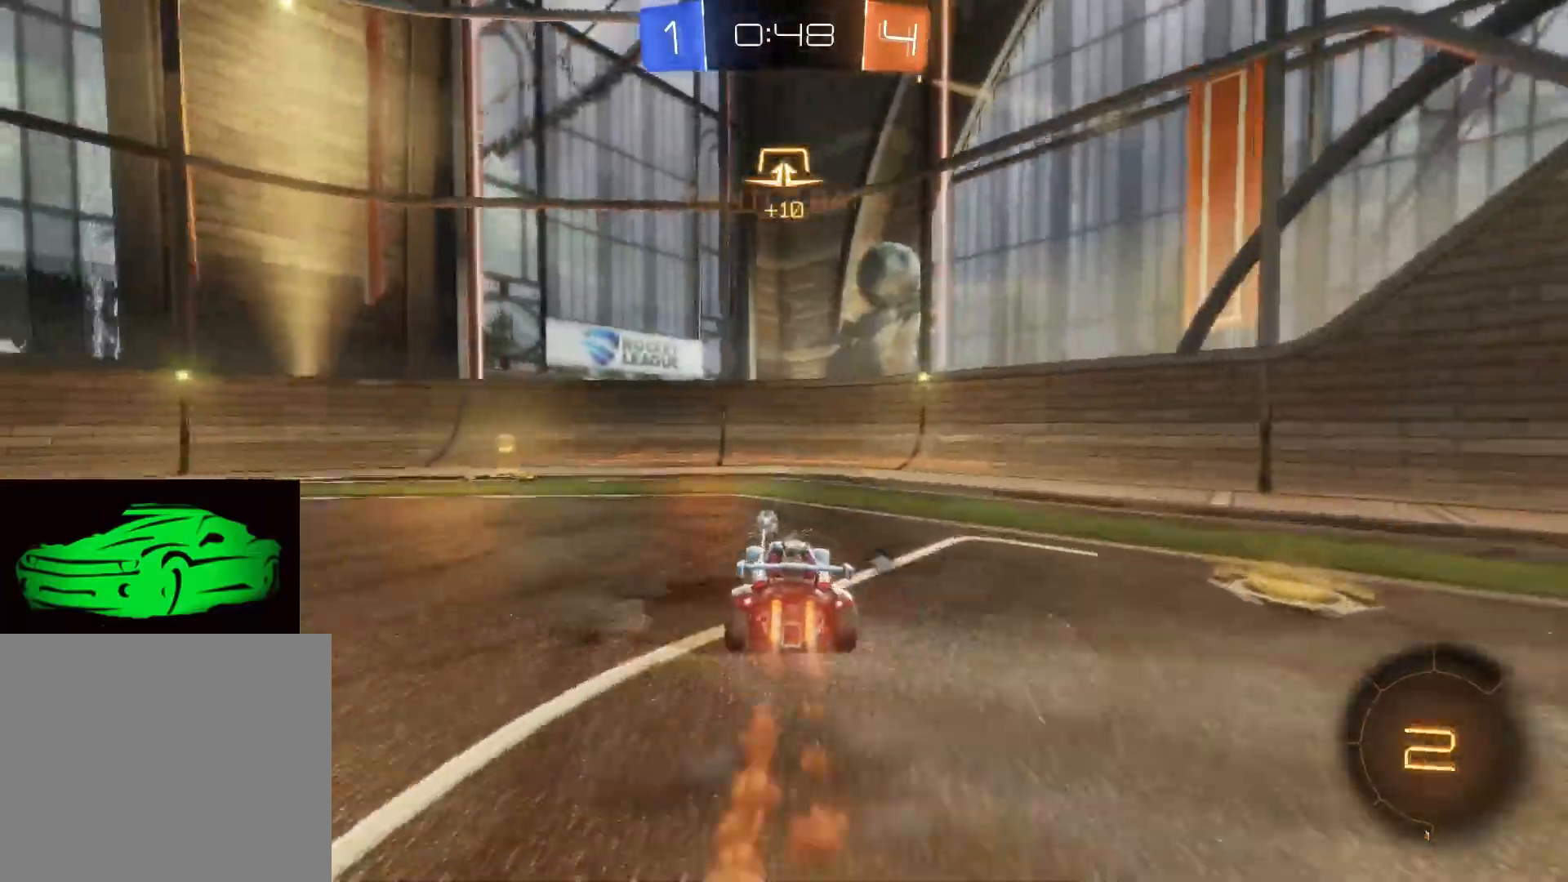
{"buttons": ["SQUARE", "R2"], "left_stick": "left", "right_stick": "center", "events": [[150, "CIRCLE", "up"], [300, "TRIANGLE", "down"], [367, "TRIANGLE", "up"], [433, "SQUARE", "down"]]}
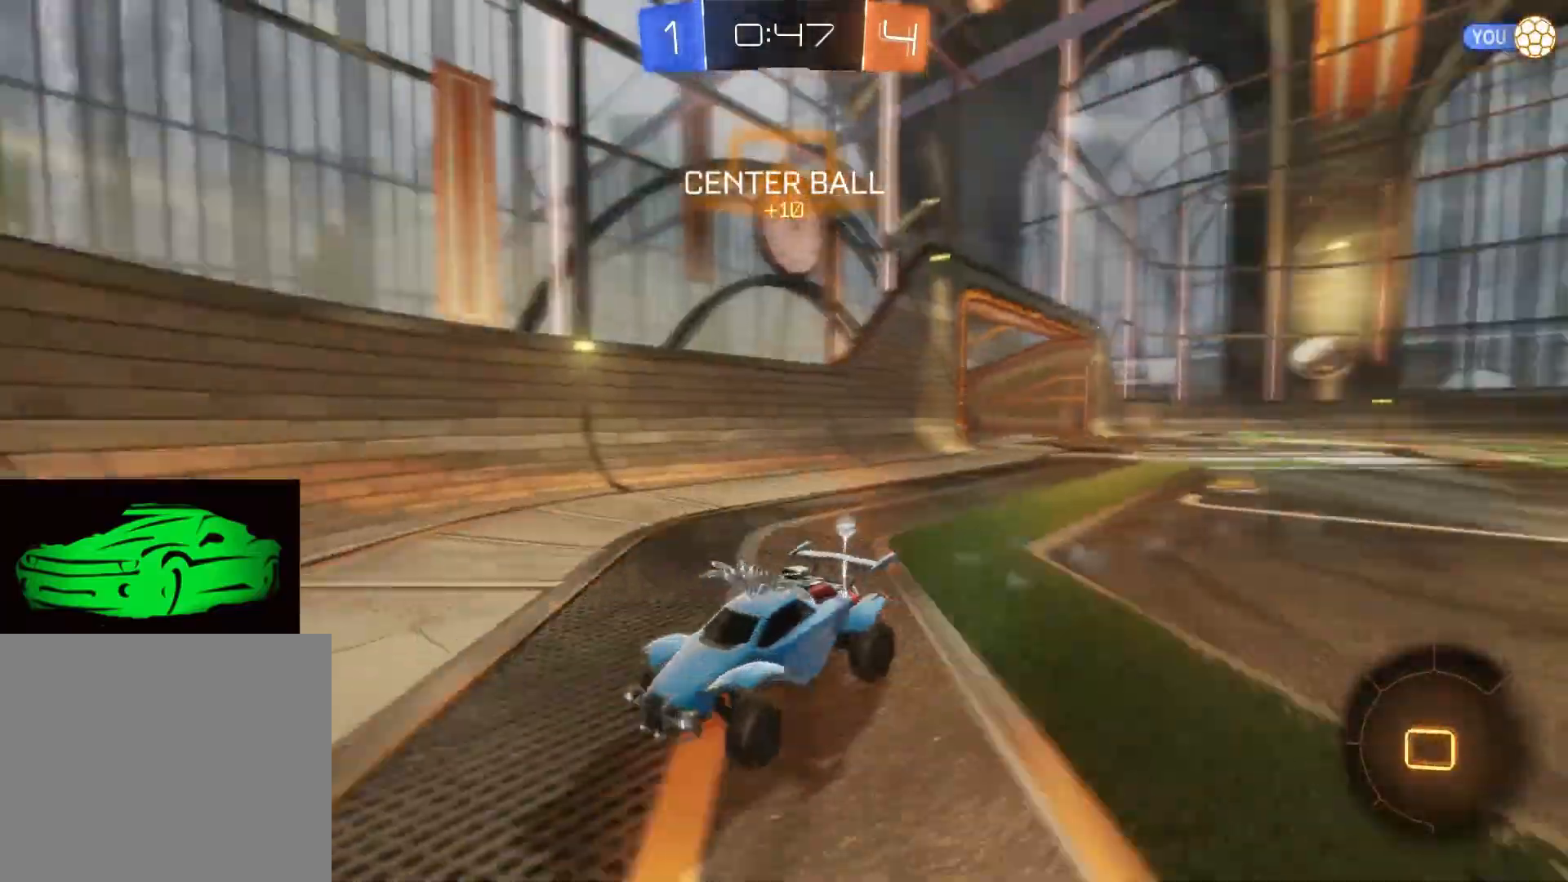
{"buttons": ["R2"], "left_stick": "left", "right_stick": "center", "events": [[50, "SQUARE", "up"]]}
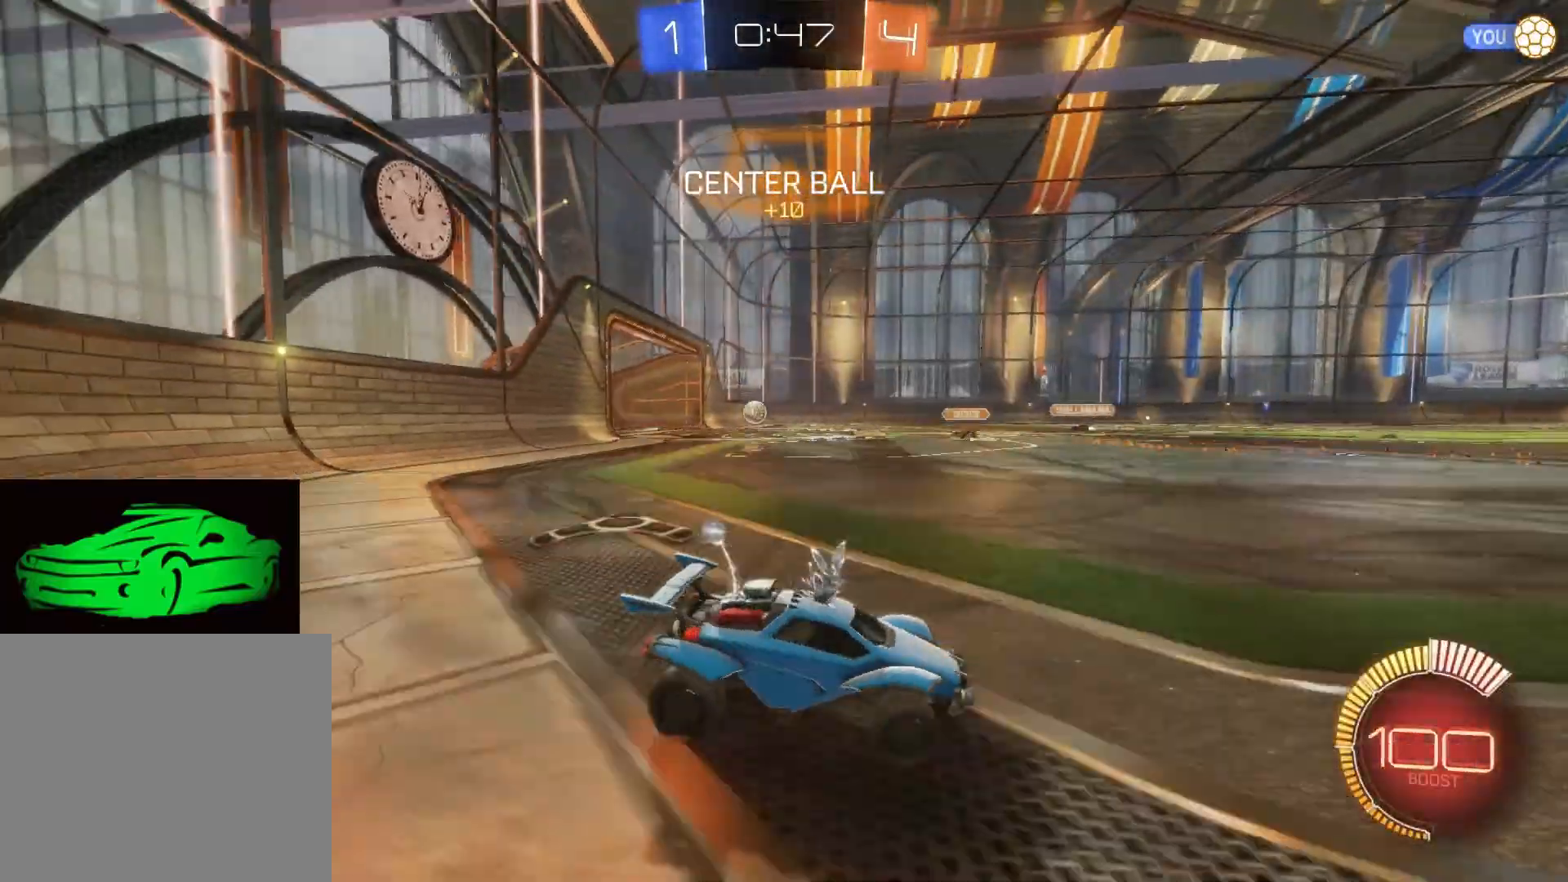
{"buttons": ["R2"], "left_stick": "center", "right_stick": "center", "events": [[400, "left_stick", "center"]]}
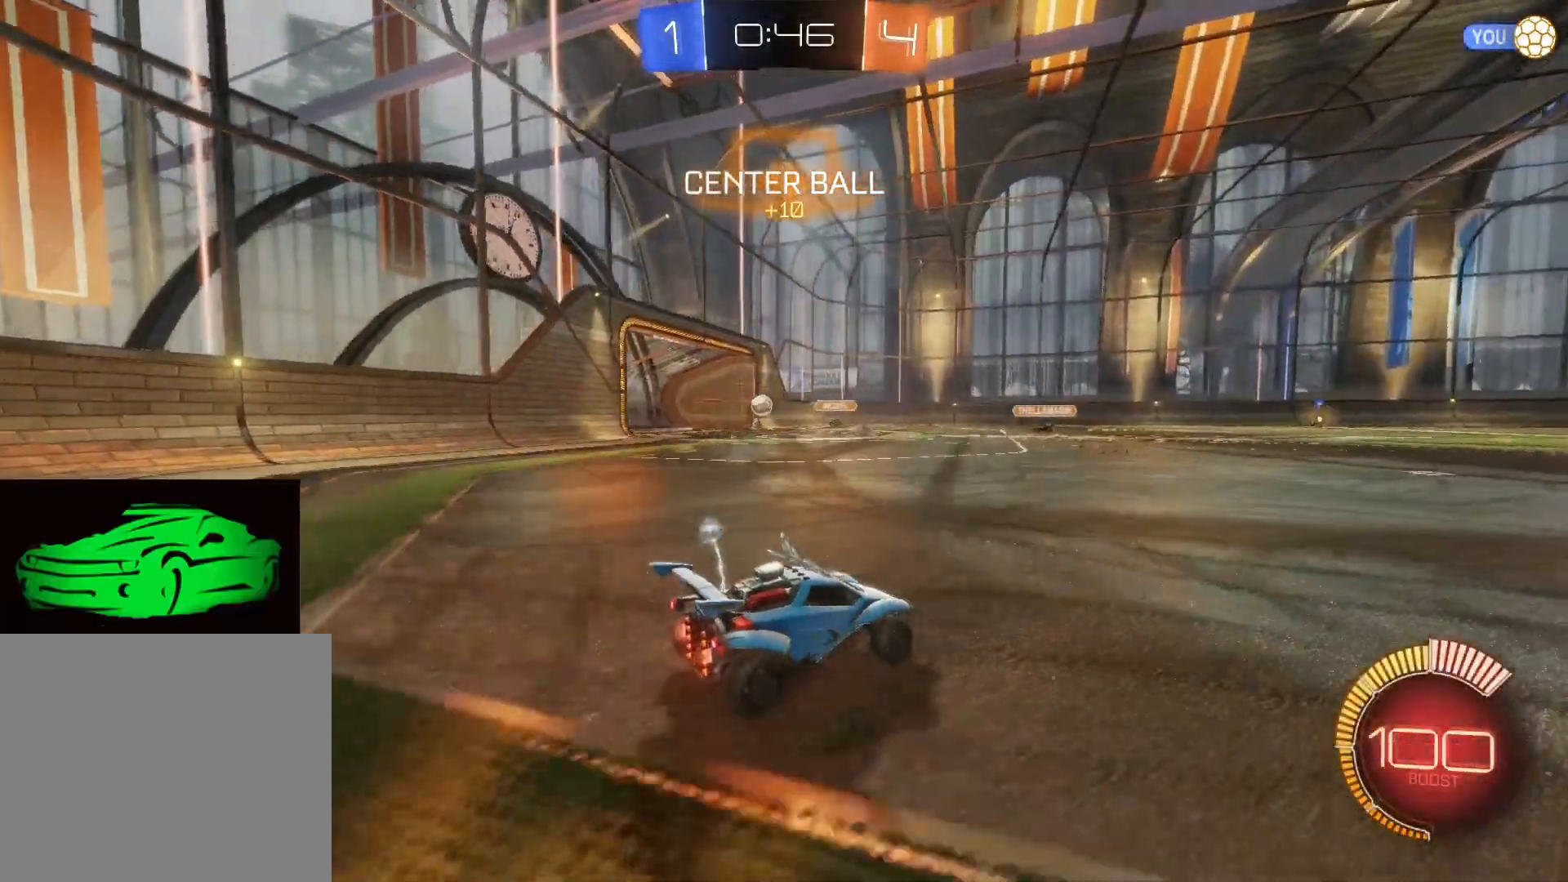
{"buttons": ["R2"], "left_stick": "center", "right_stick": "center", "events": []}